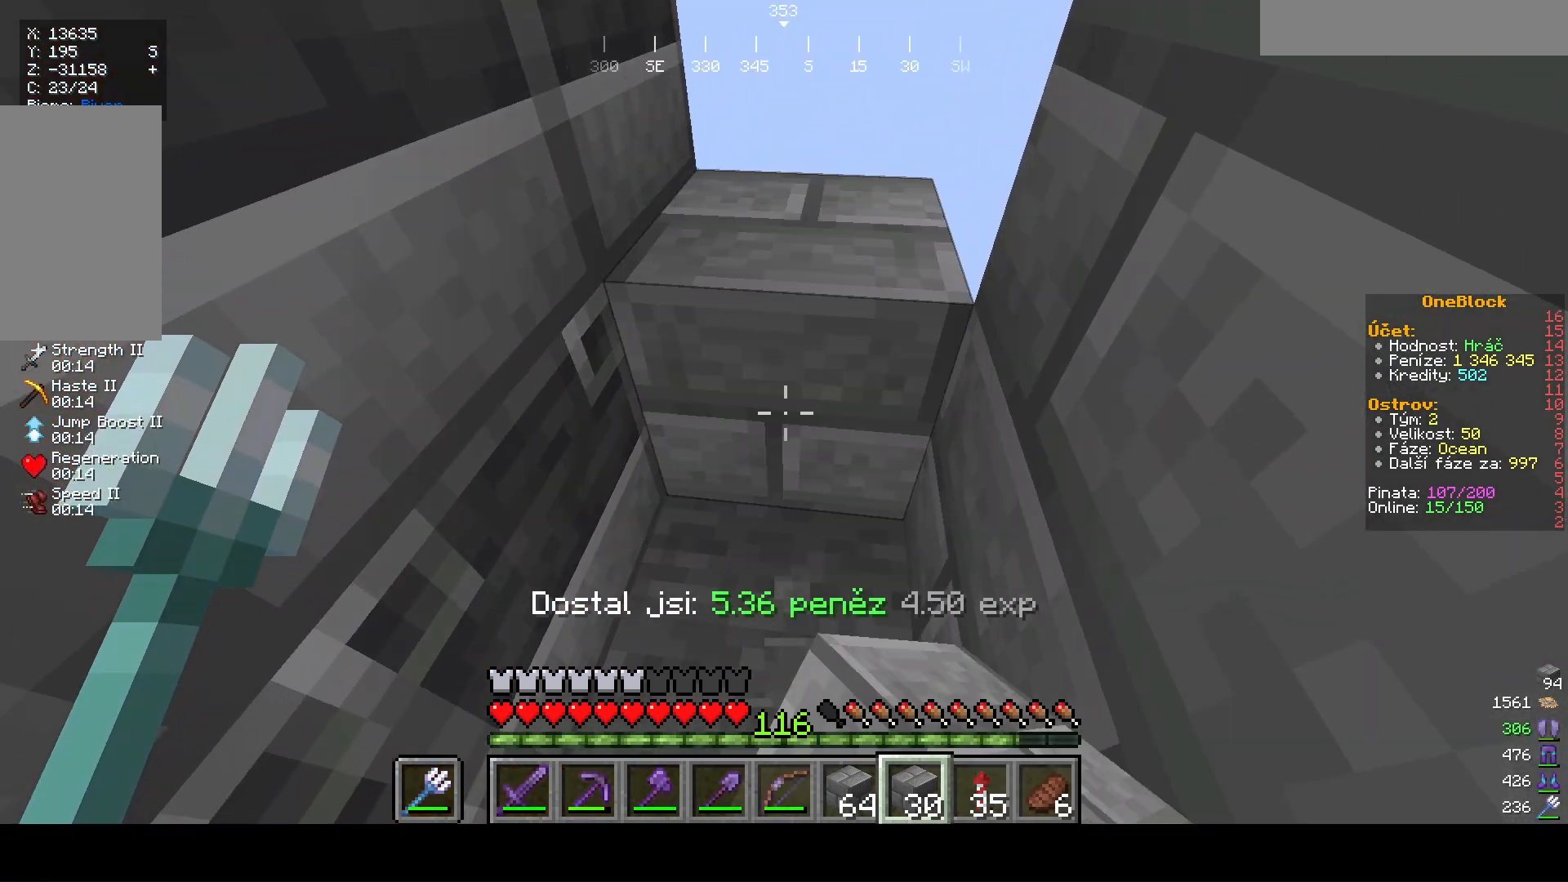
Gameplay with keyboard and mouse; each line is a JSON object with the keys and mouse buttons held at the frame after it. "events" lists presses ("down") and releases ("up") of "a", "d", "s", "w", "mouse_left" and "mouse_right" between this image and that frame as [ms after this image, input, new state], when the widget could be followed in between. "mouse_left", "mouse_right" = the "left", "right" buttons of the "mouse" list. No other keys are recorded. Fast repeated clicks can show as one long hold. Mouse movement is not recorded.
{"keys": [], "mouse": ["right"], "events": [[33, "s", "down"], [333, "s", "up"]]}
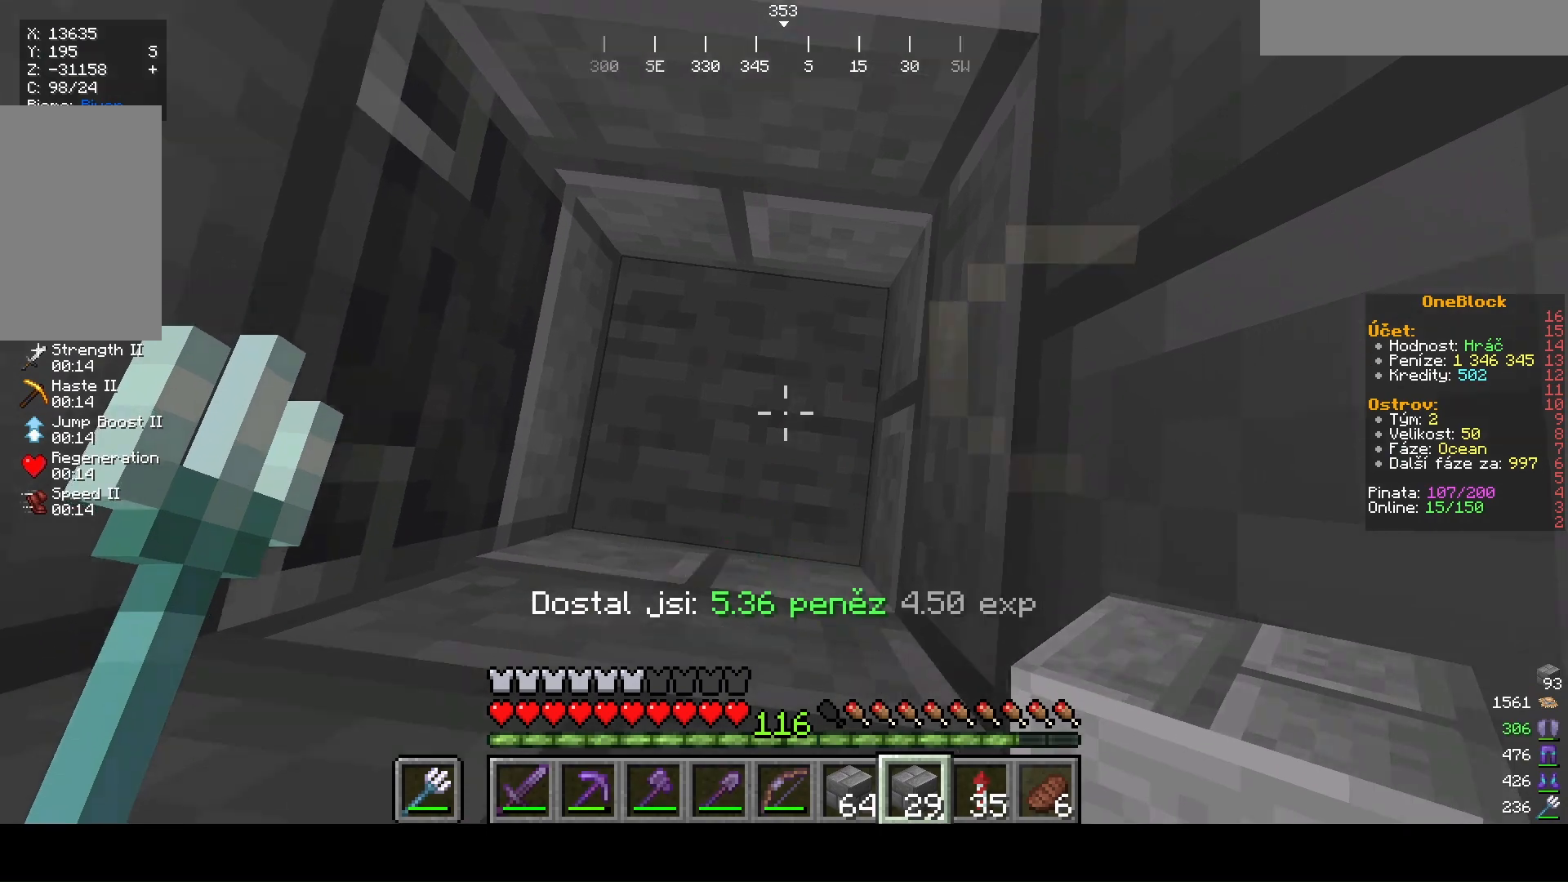
{"keys": [], "mouse": ["right"]}
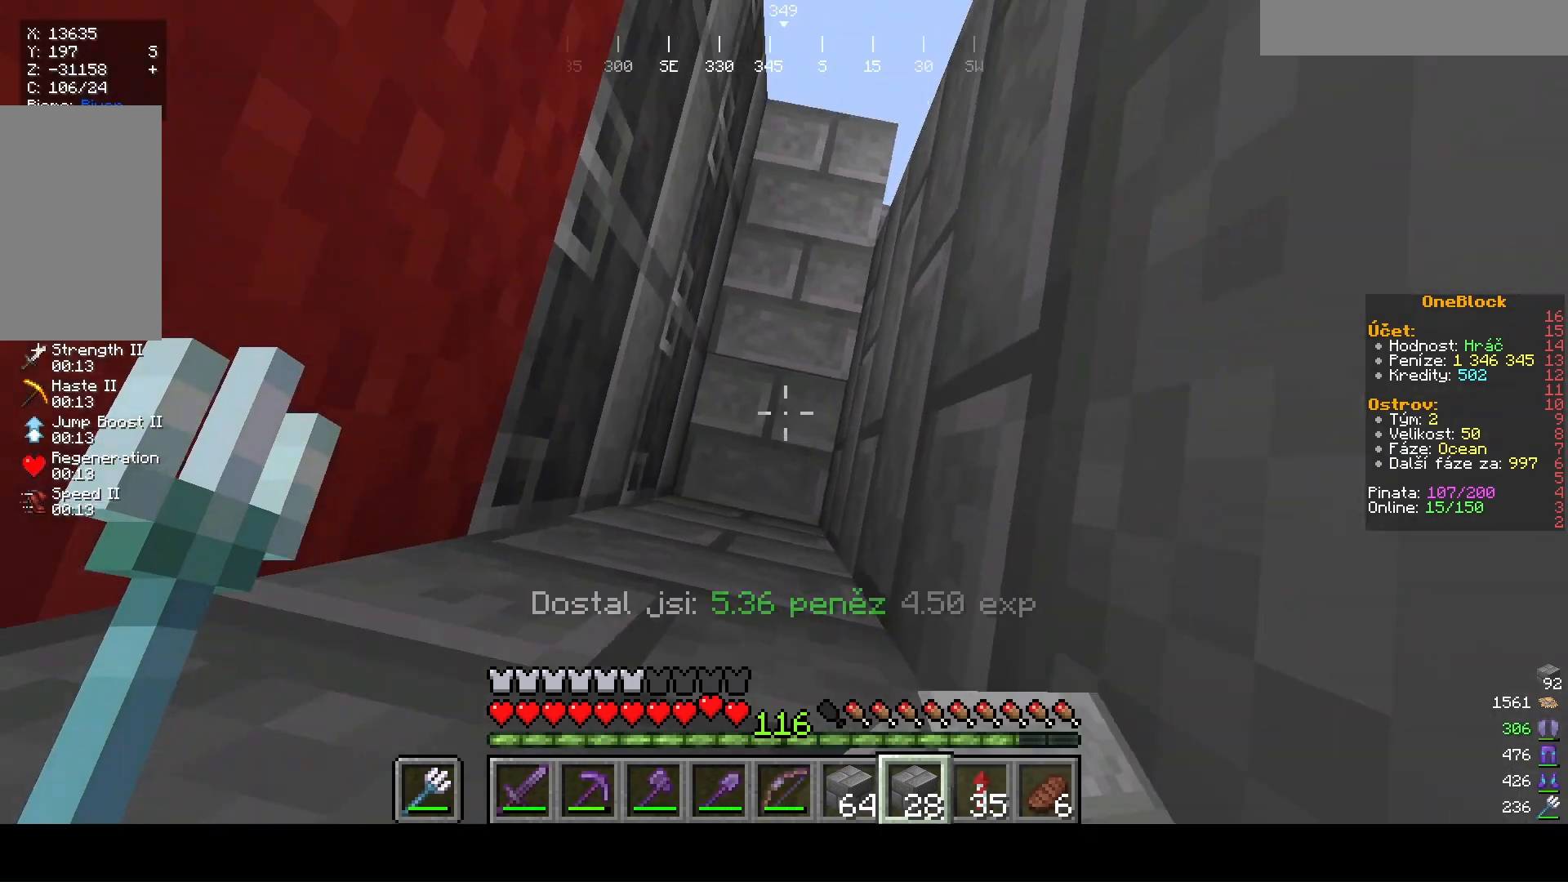
{"keys": [], "mouse": ["right"], "events": [[67, "mouse_right", "up"], [500, "mouse_right", "down"]]}
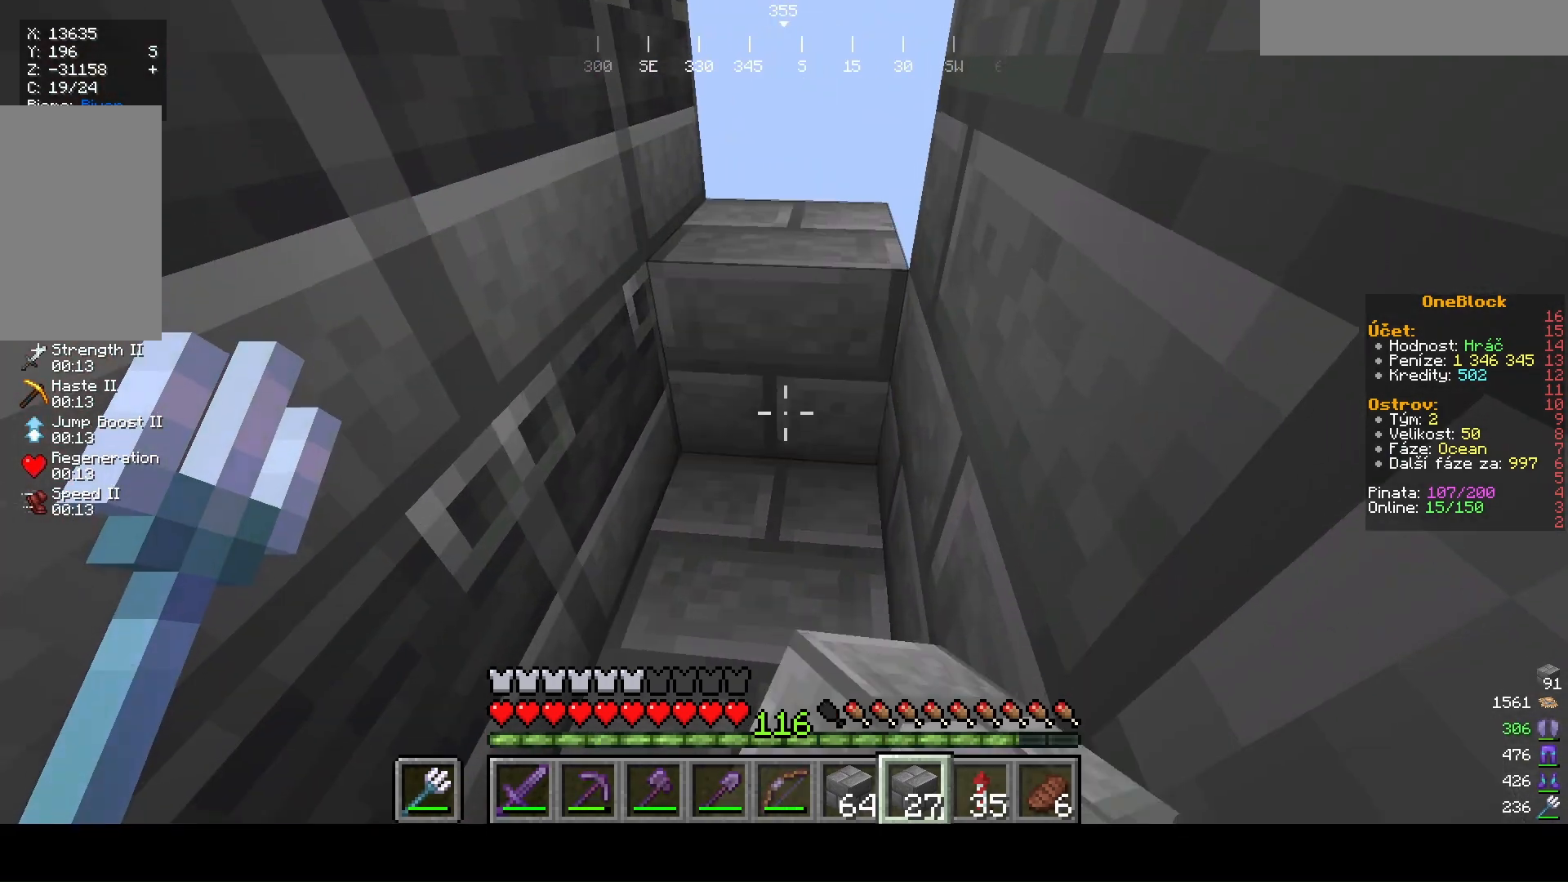
{"keys": [], "mouse": ["right"], "events": []}
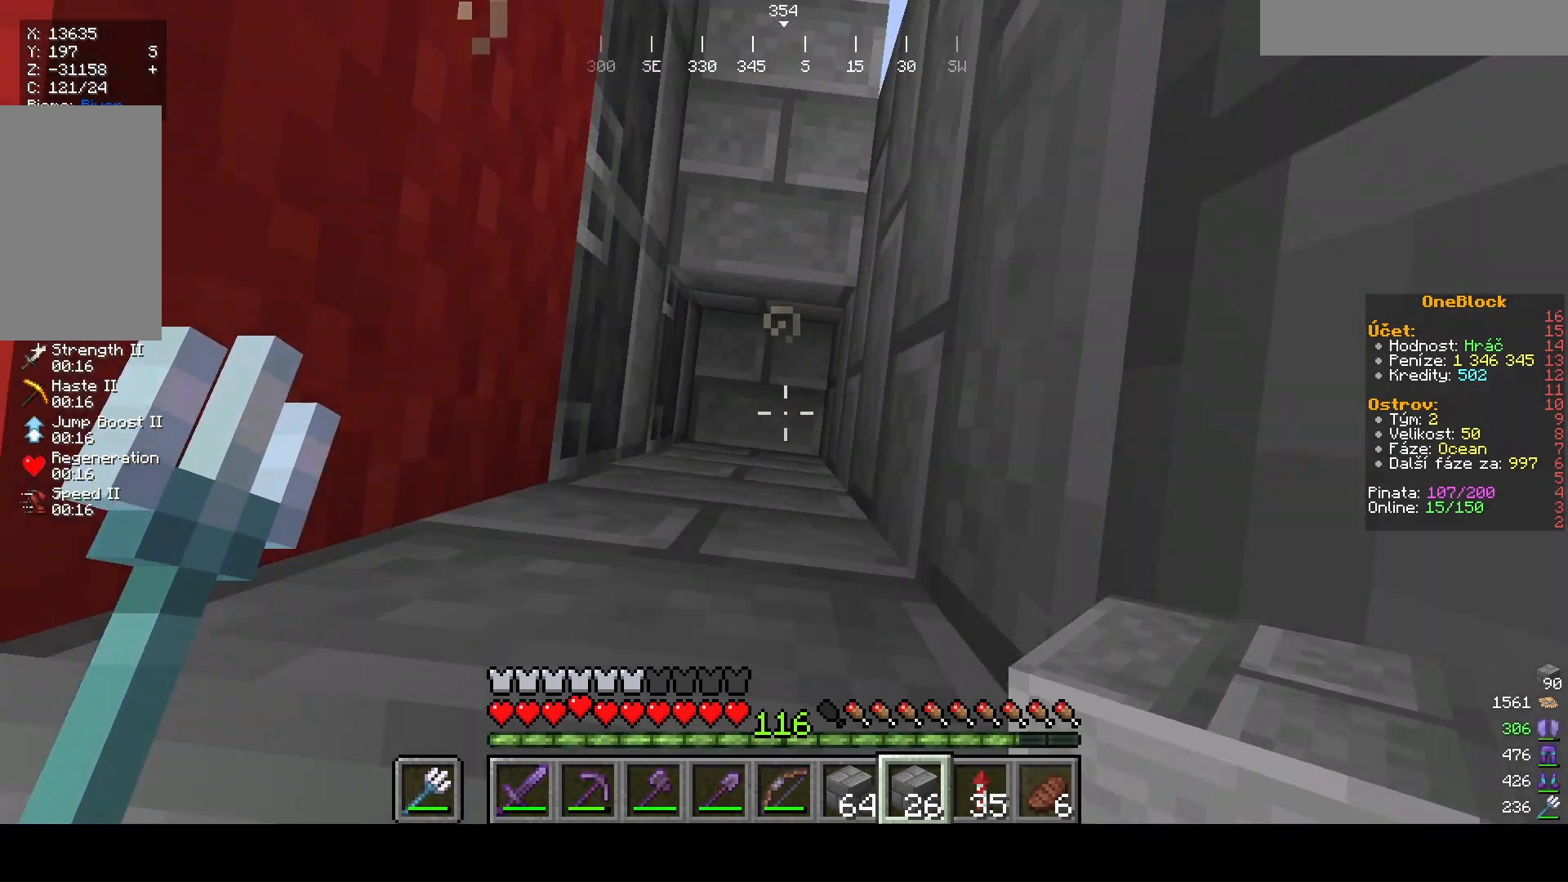
{"keys": [], "mouse": [], "events": [[67, "mouse_right", "up"], [200, "mouse_right", "down"], [333, "mouse_right", "up"]]}
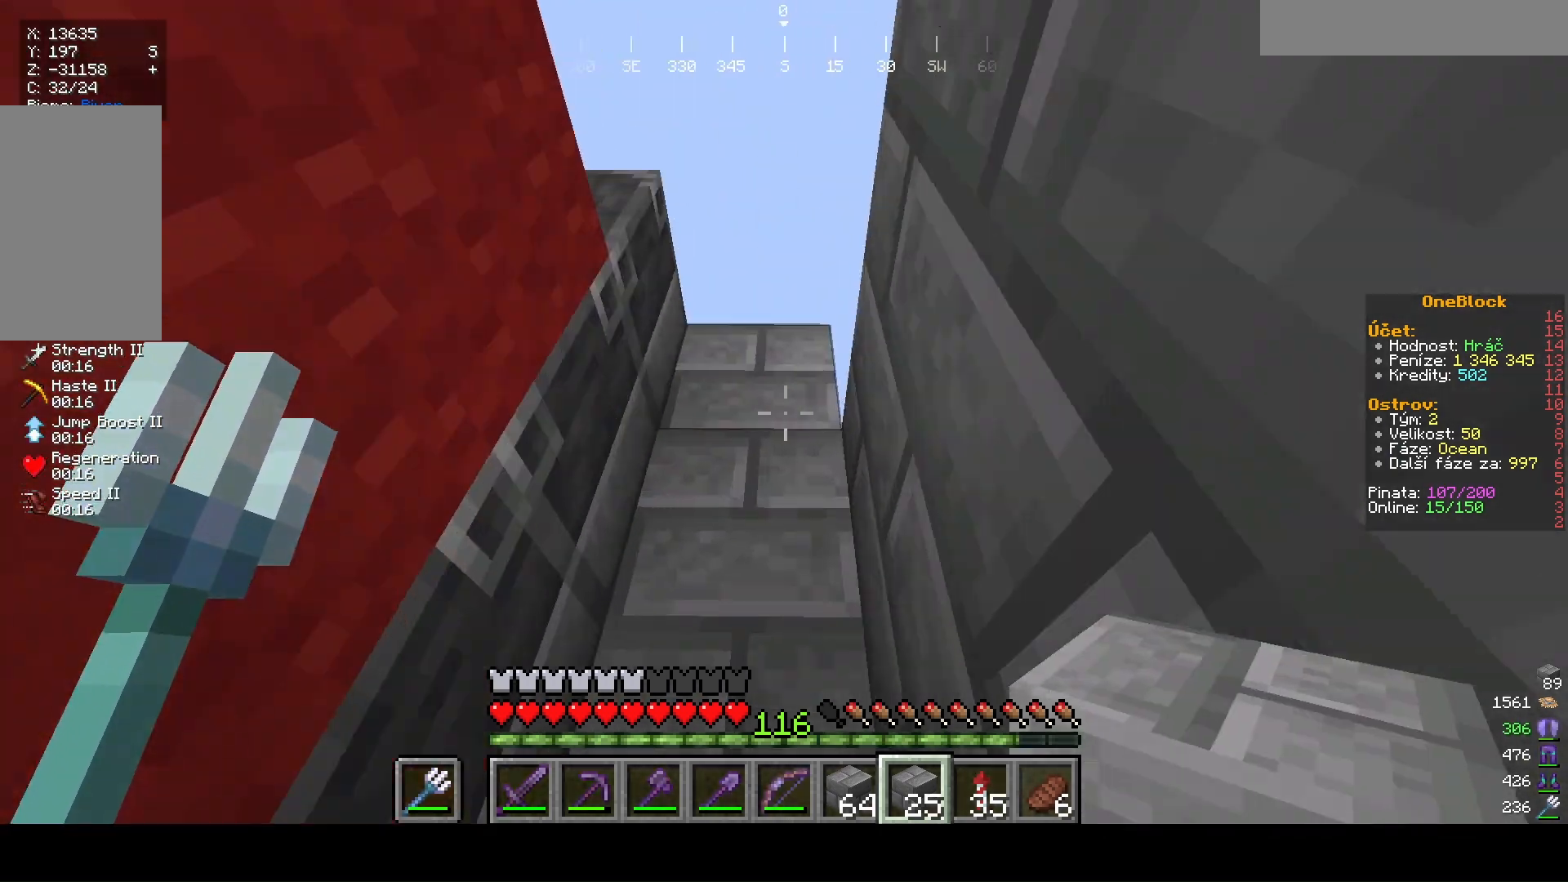
{"keys": [], "mouse": ["right"], "events": [[267, "mouse_right", "down"]]}
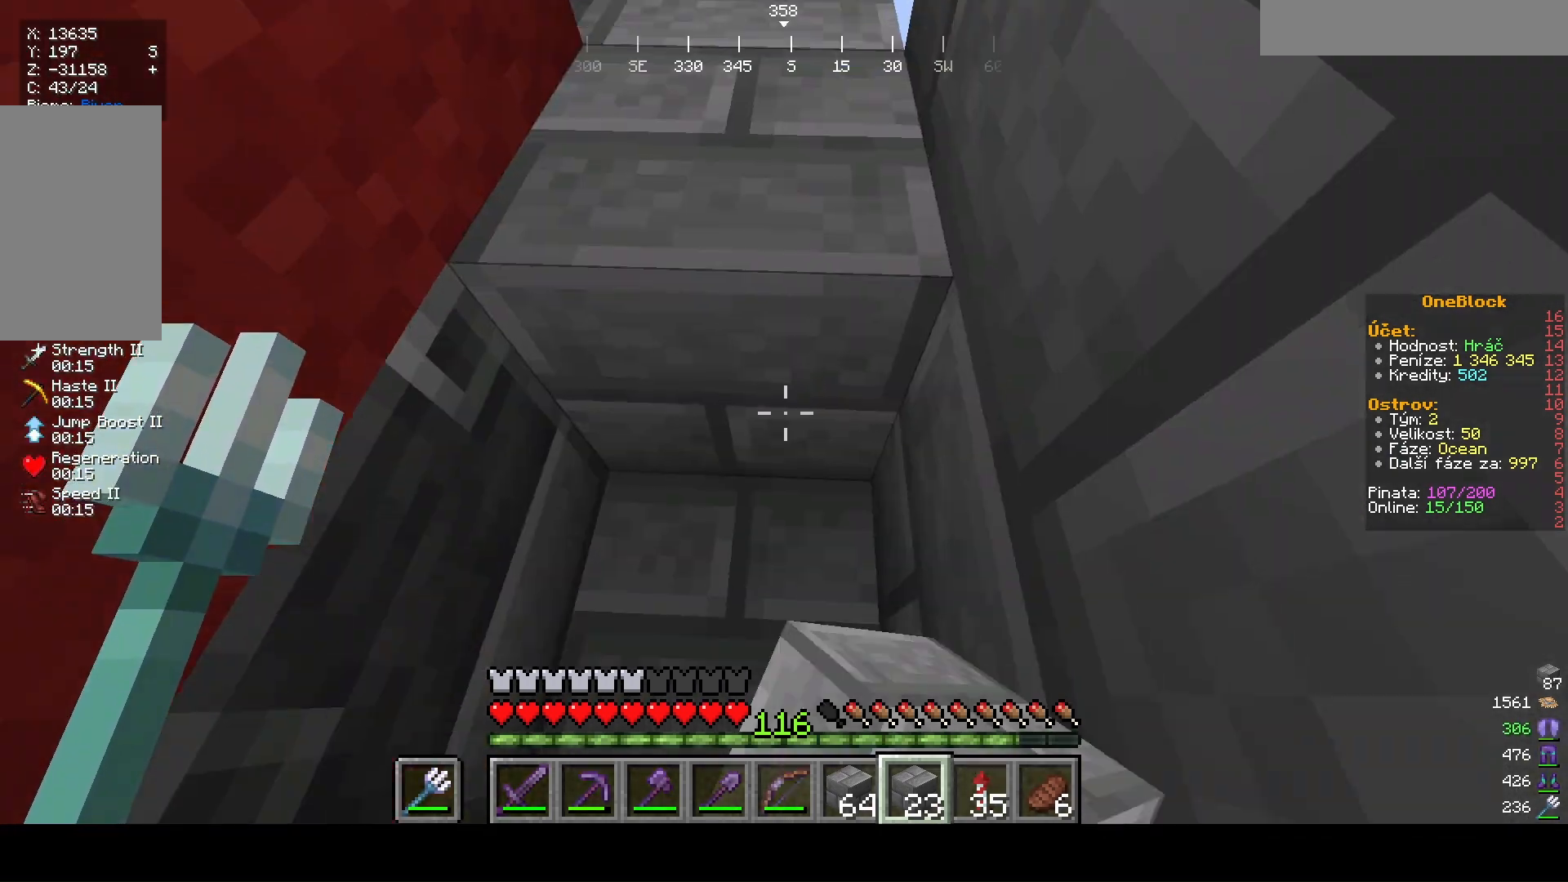
{"keys": [], "mouse": [], "events": [[400, "mouse_right", "up"]]}
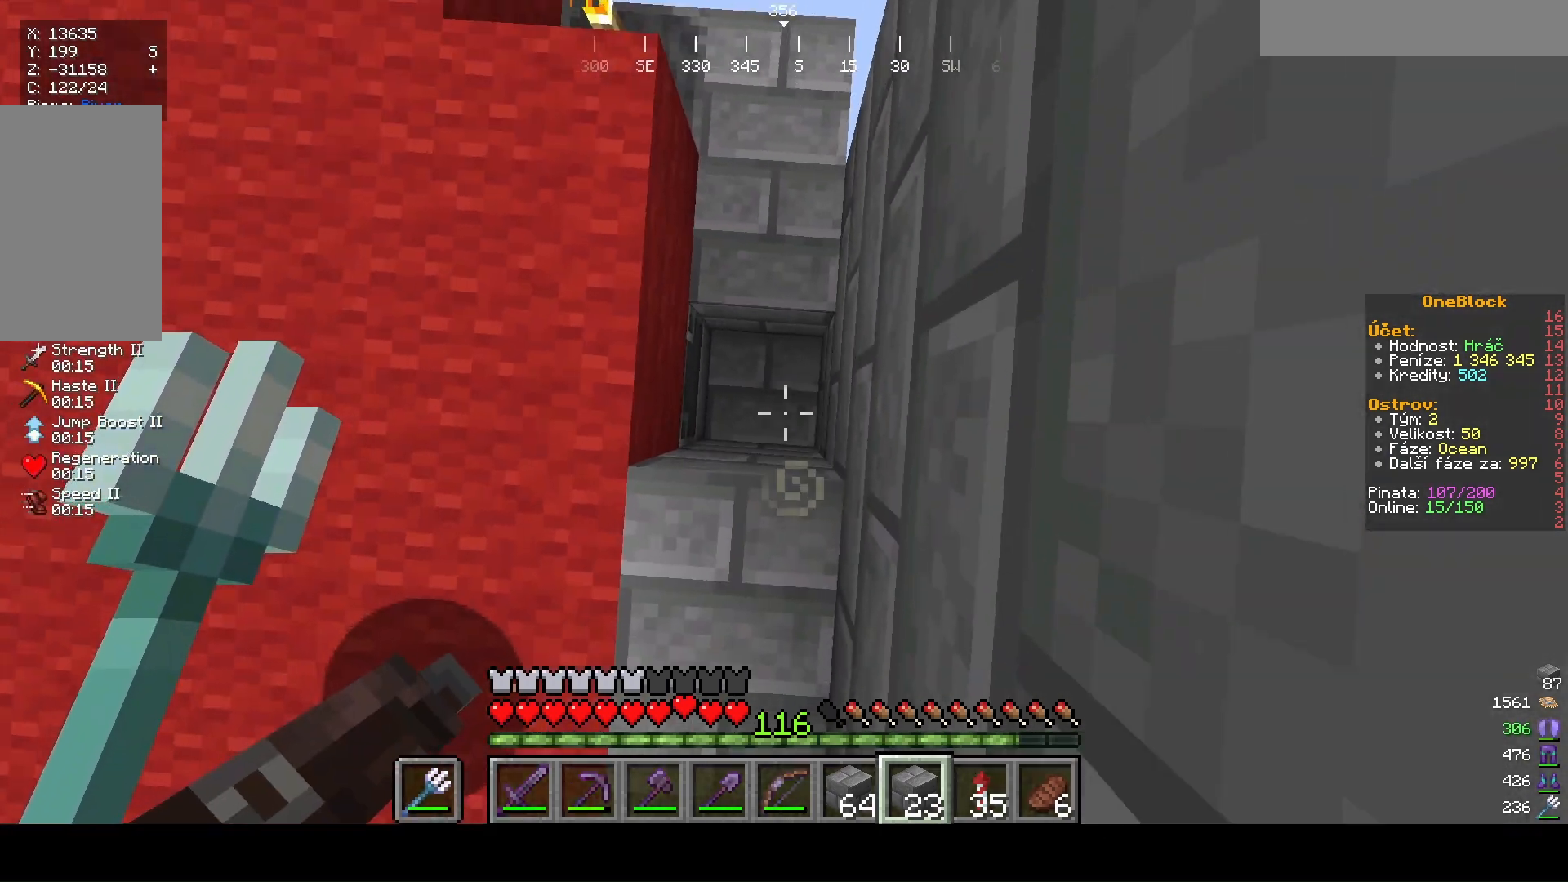
{"keys": [], "mouse": [], "events": [[33, "mouse_right", "down"], [233, "mouse_right", "up"]]}
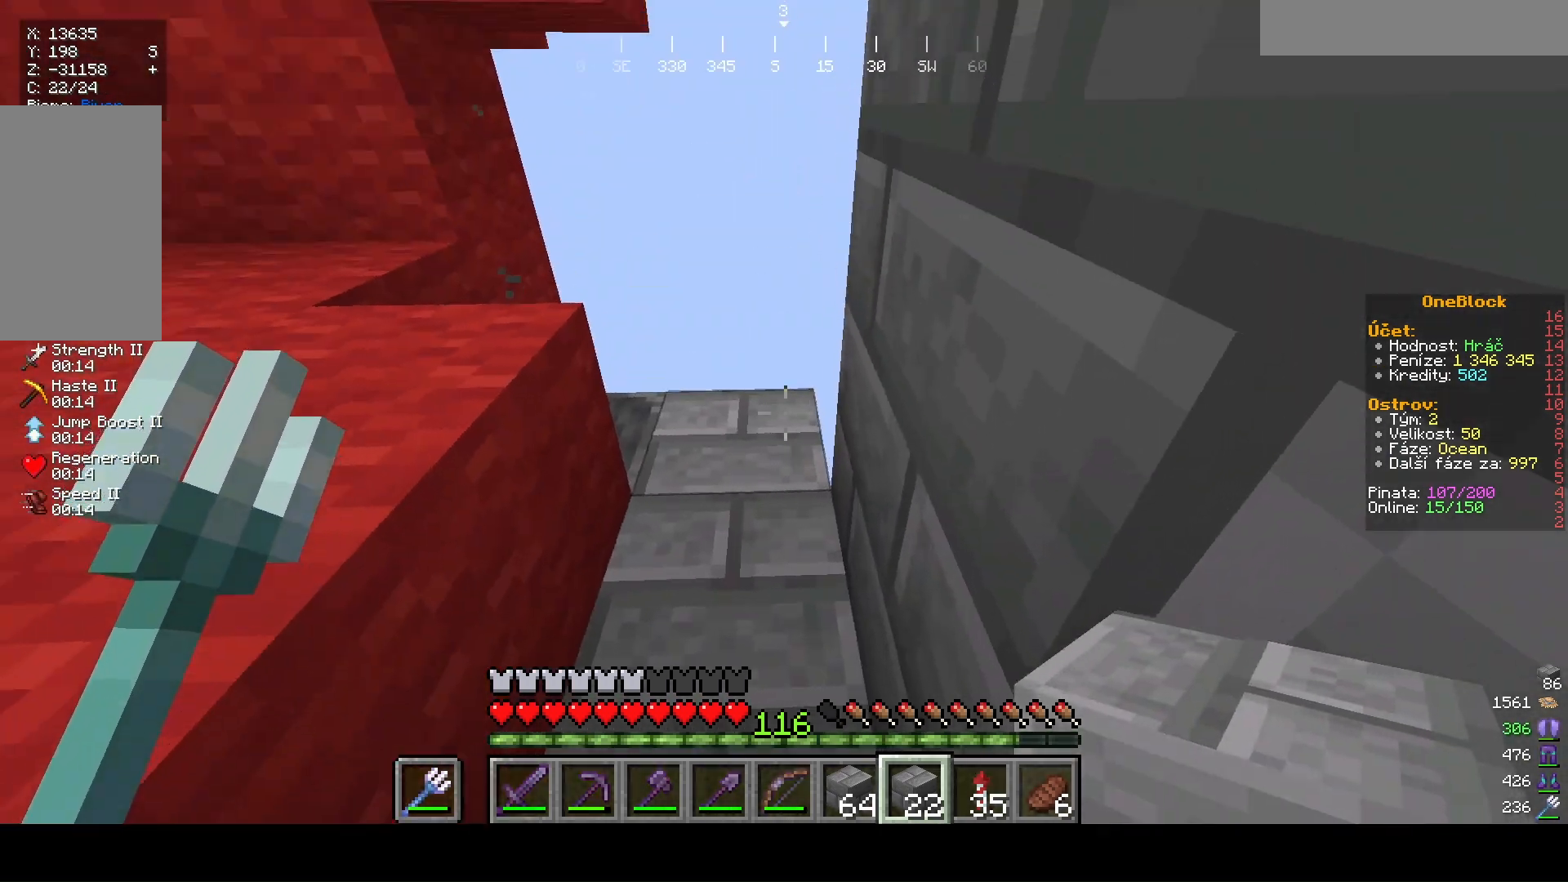
{"keys": [], "mouse": ["right"], "events": [[200, "mouse_right", "down"]]}
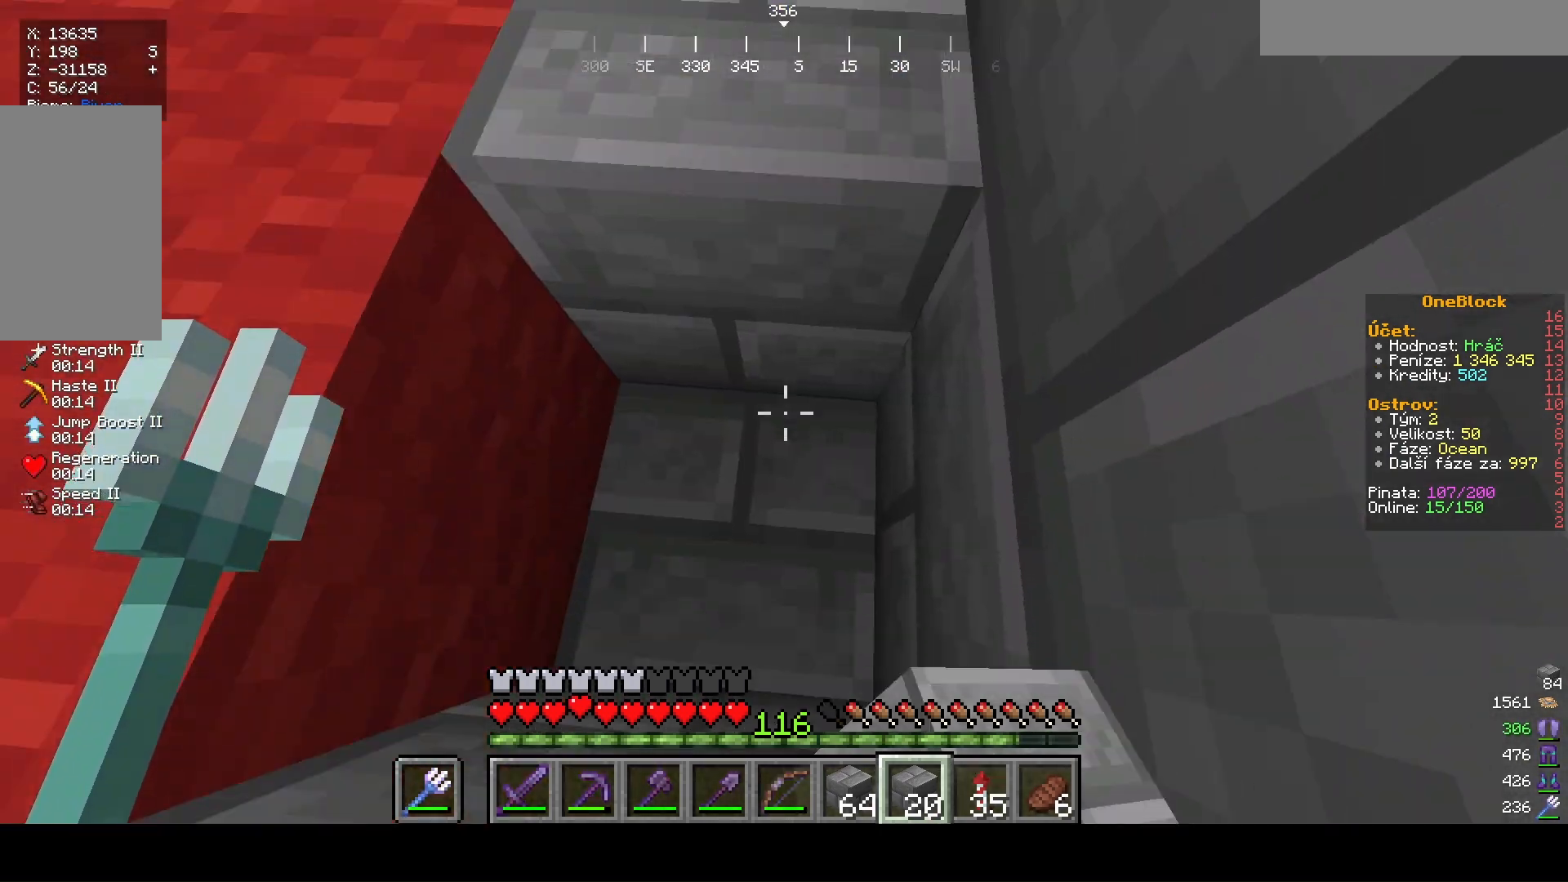
{"keys": [], "mouse": ["right"]}
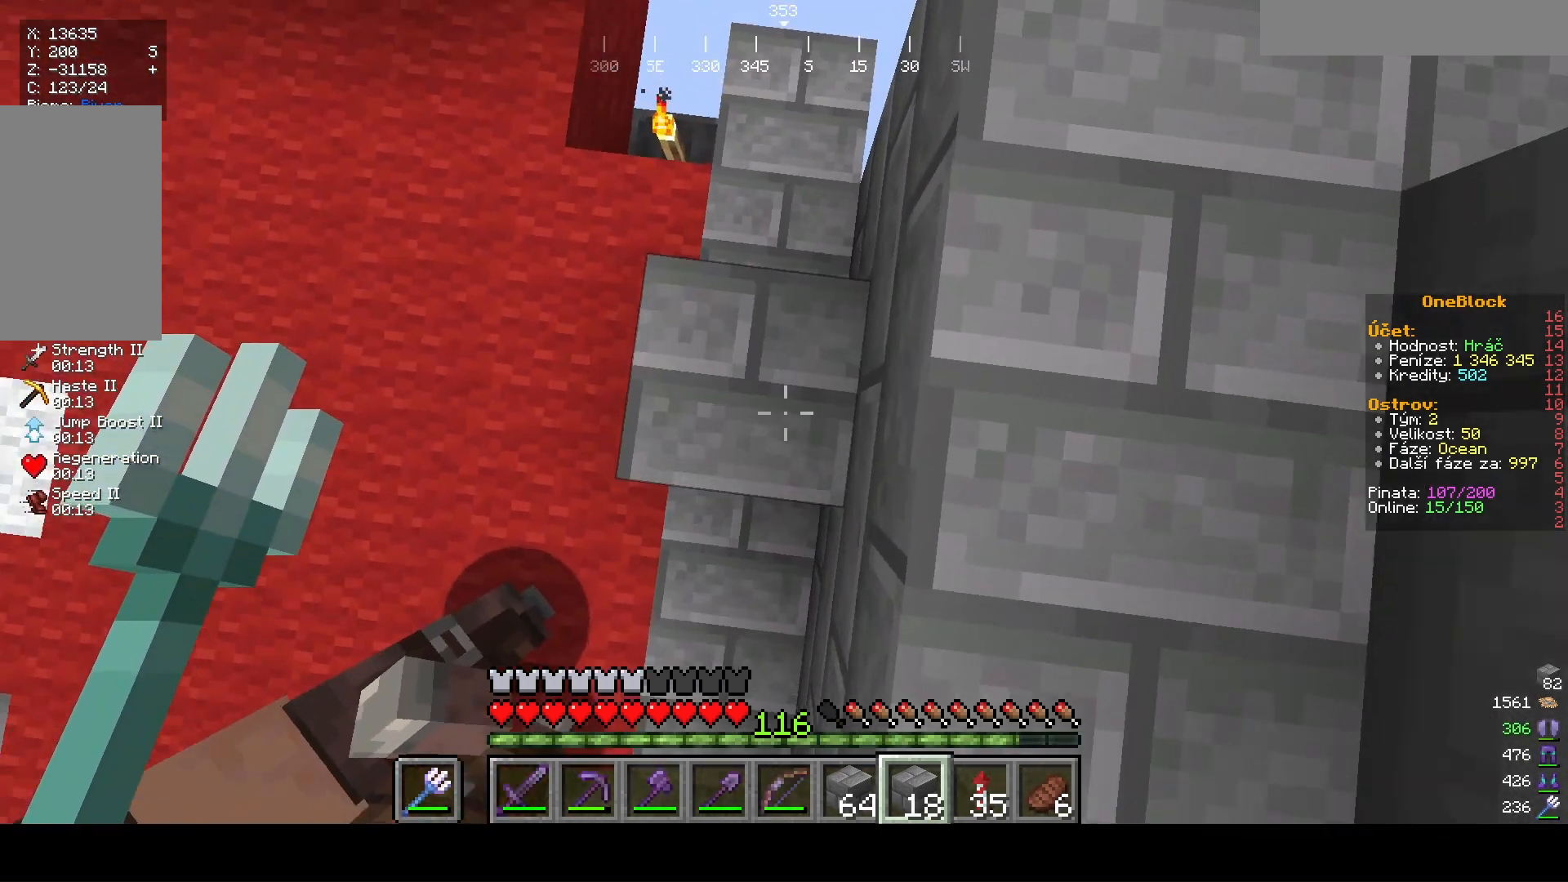
{"keys": [], "mouse": [], "events": [[67, "mouse_right", "up"], [67, "w", "down"], [433, "w", "up"]]}
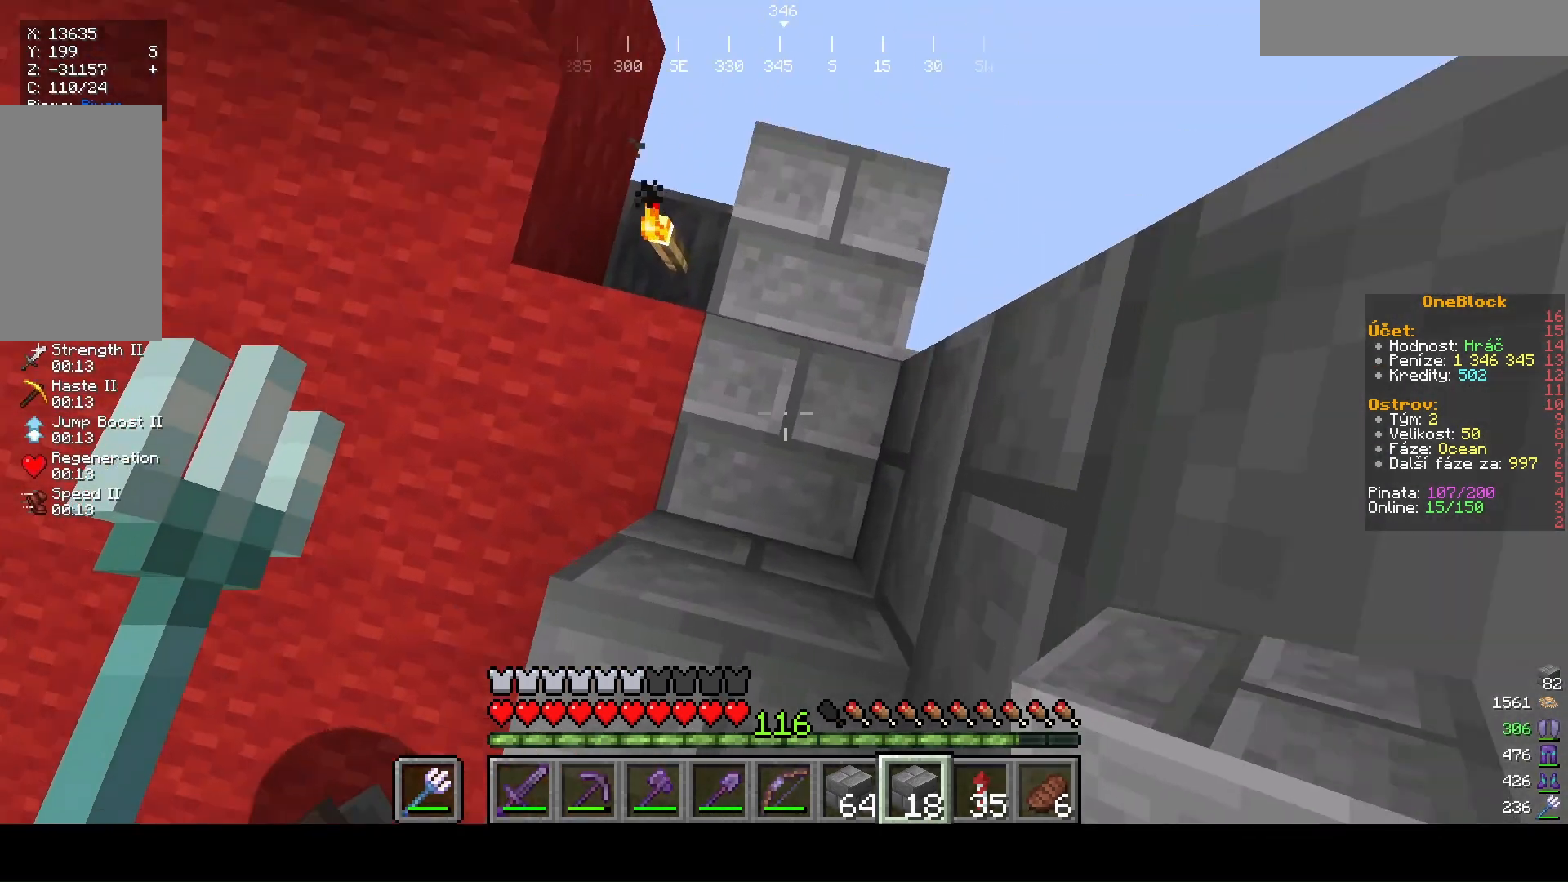
{"keys": [], "mouse": []}
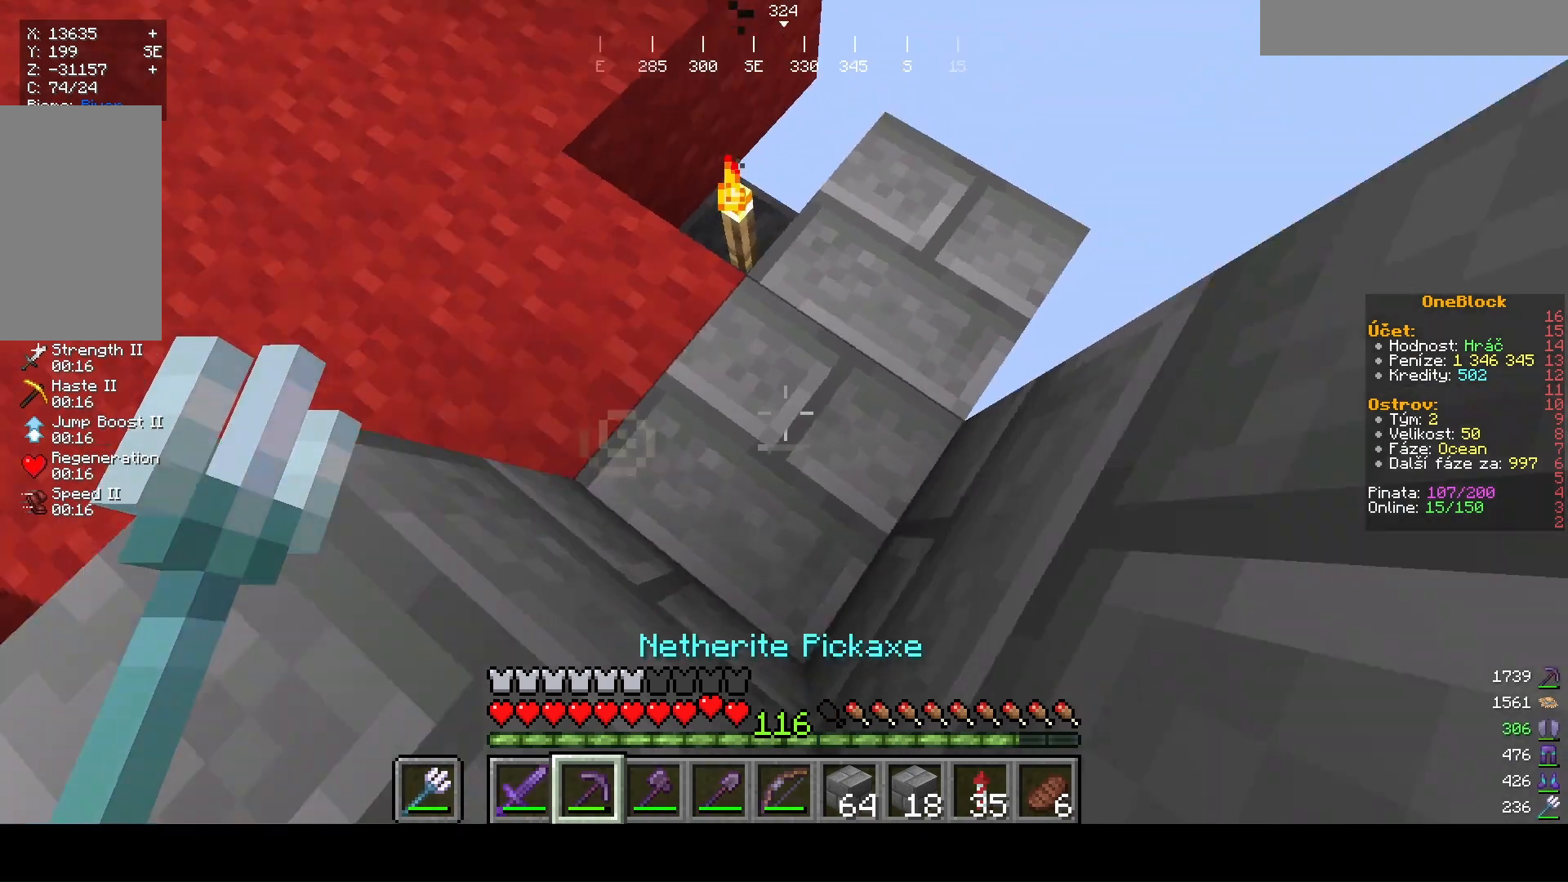
{"keys": [], "mouse": ["left"], "events": [[433, "mouse_left", "down"]]}
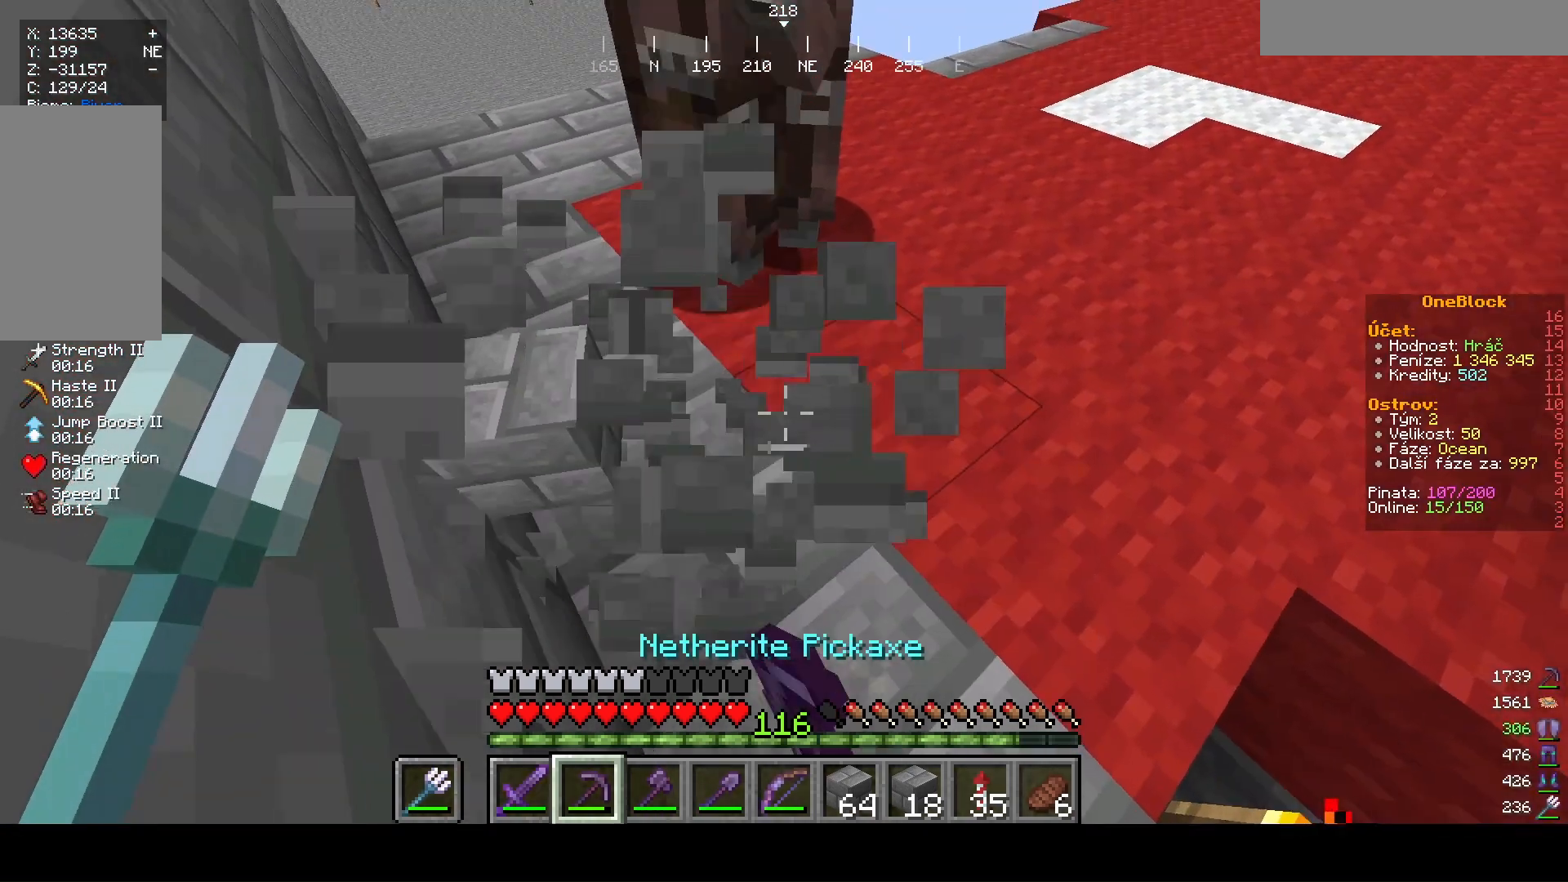
{"keys": [], "mouse": [], "events": [[33, "mouse_left", "up"], [167, "w", "down"], [300, "a", "down"], [367, "w", "up"], [500, "a", "up"]]}
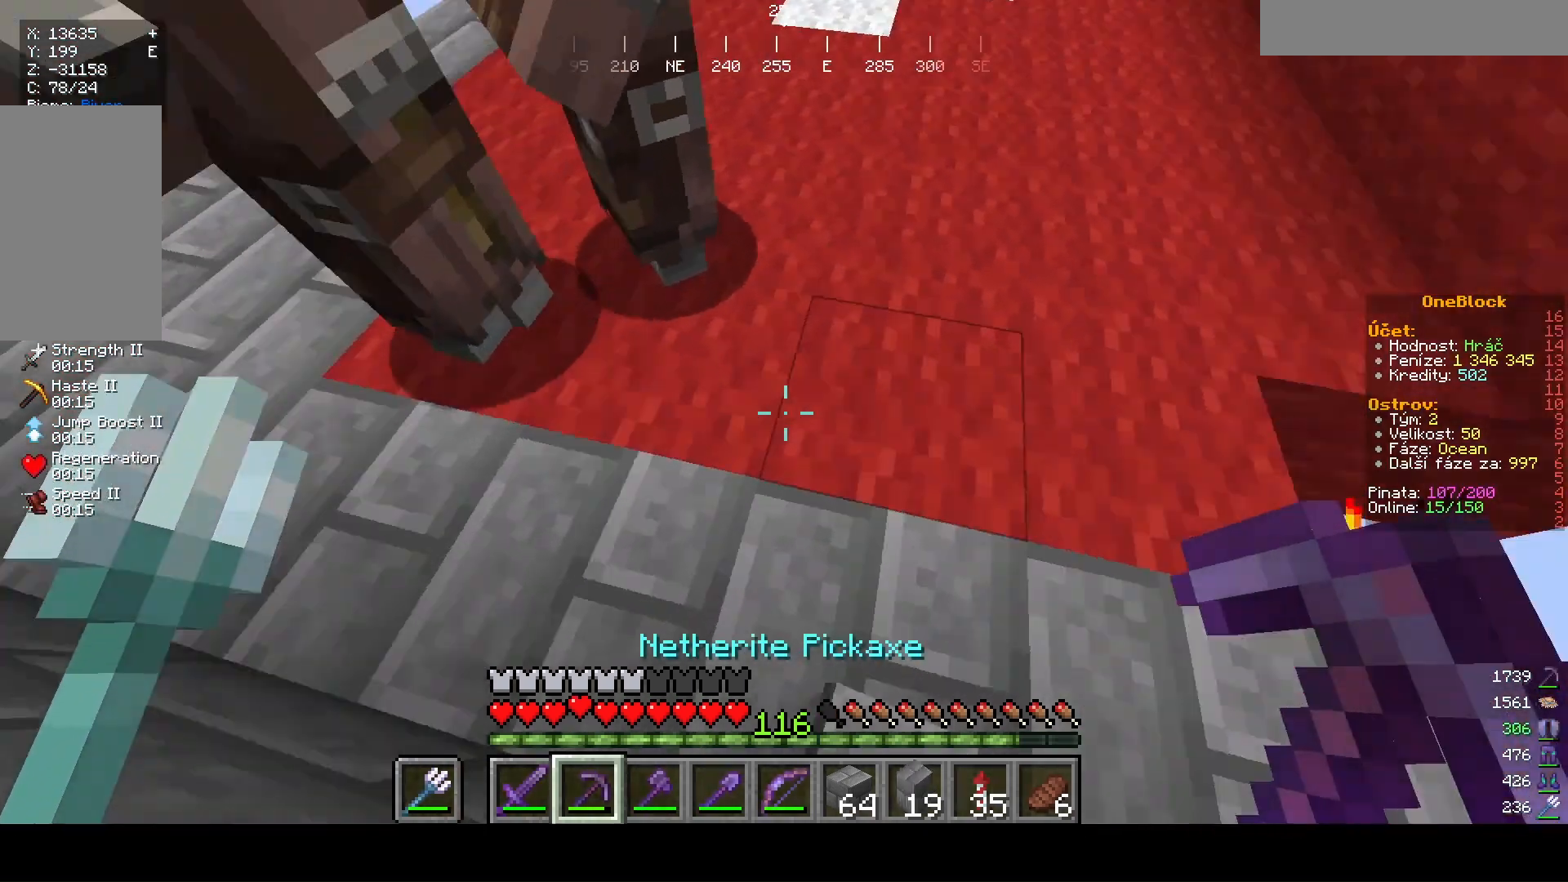
{"keys": ["w"], "mouse": [], "events": [[133, "w", "down"]]}
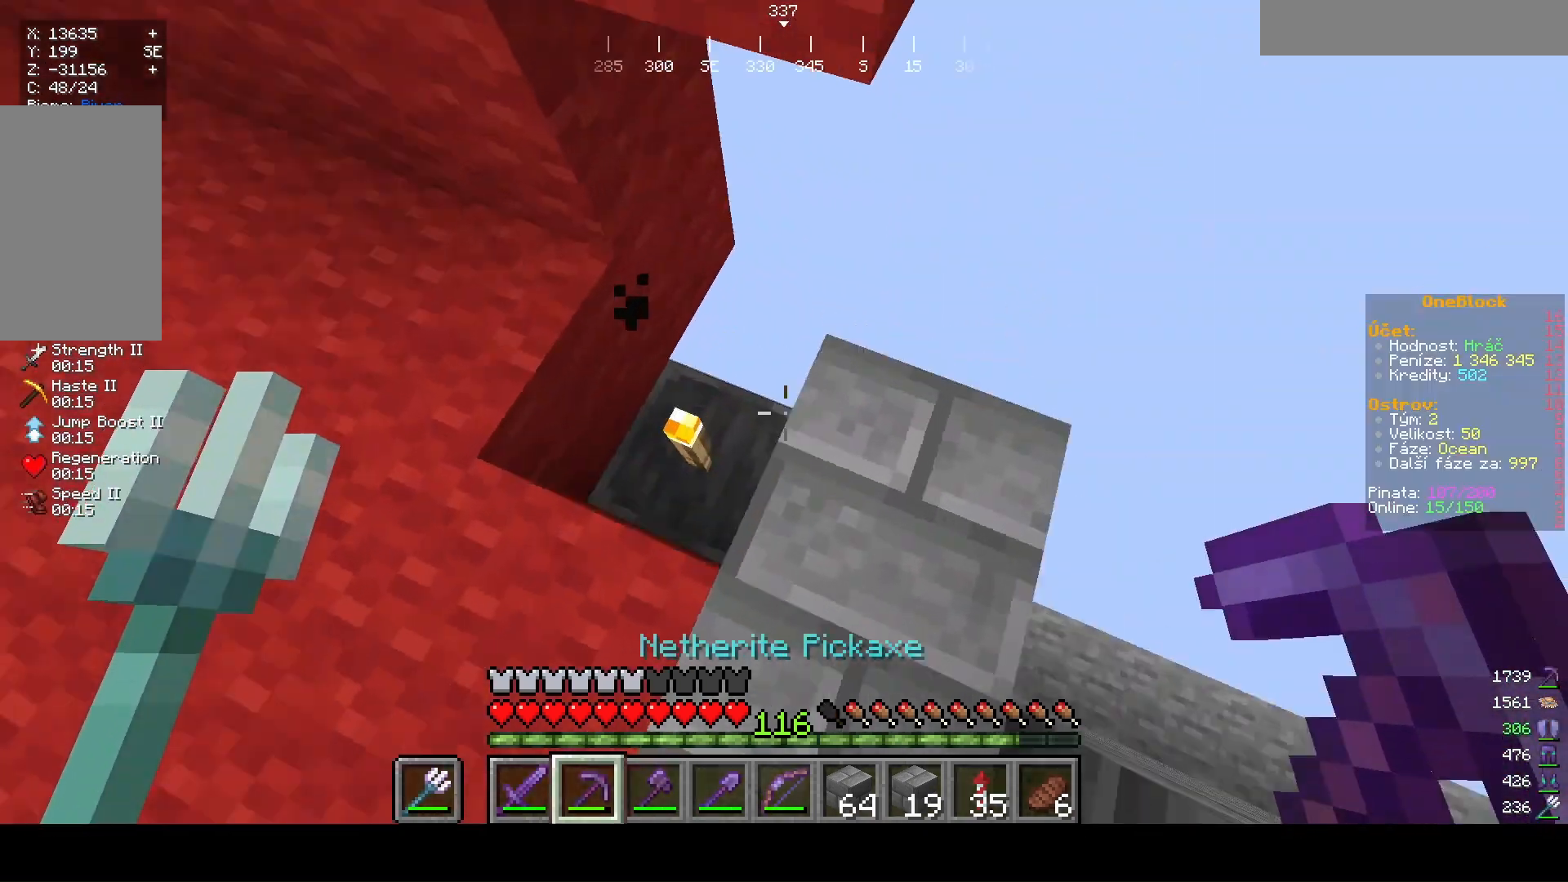
{"keys": [], "mouse": [], "events": [[33, "w", "up"], [367, "w", "down"], [500, "w", "up"]]}
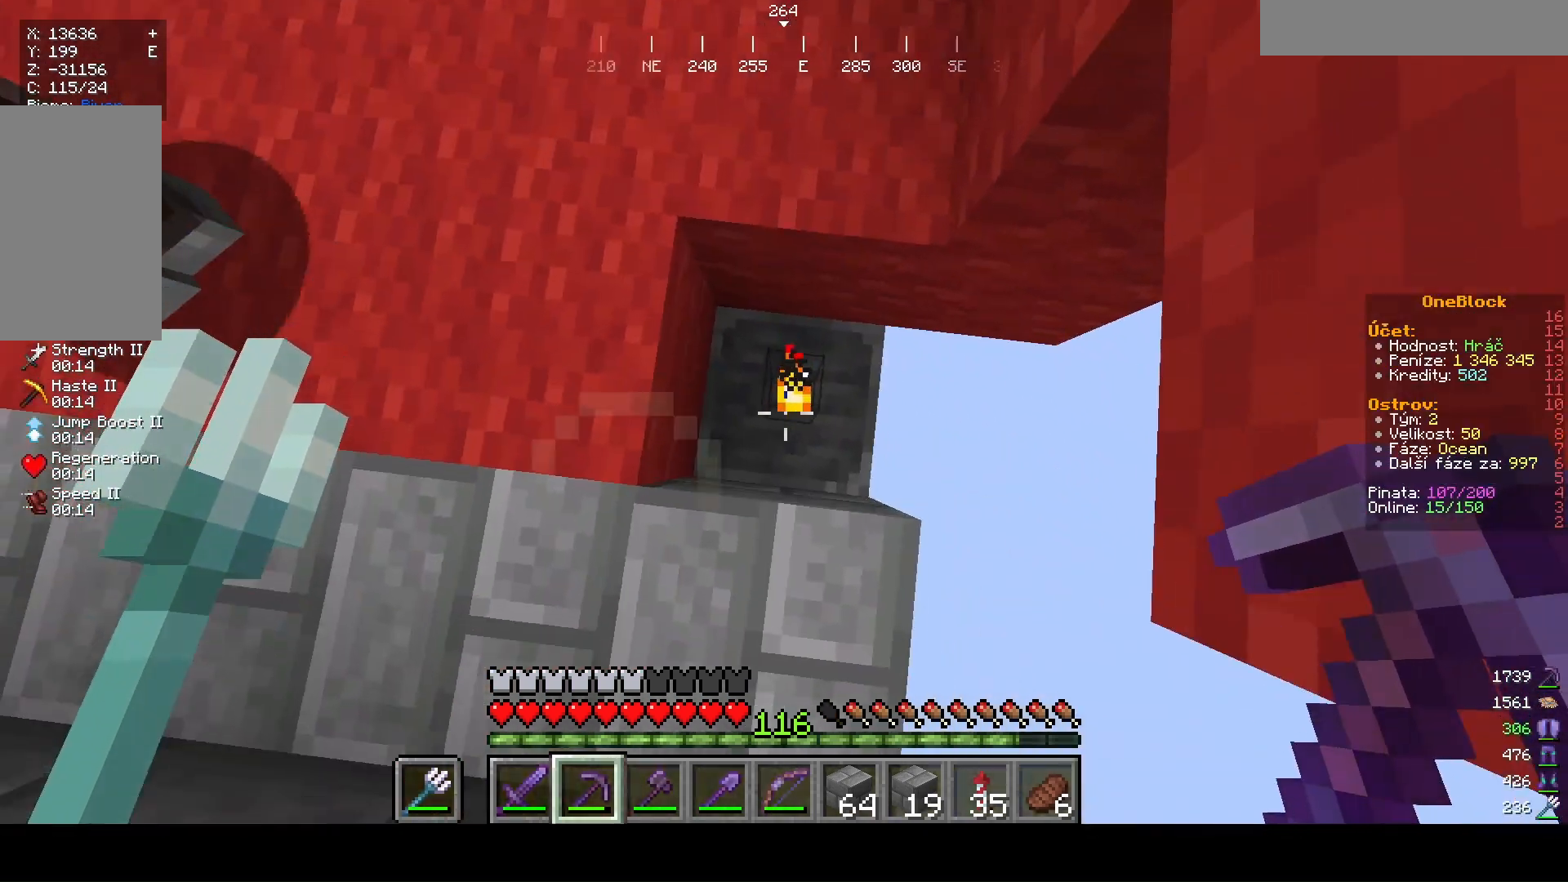
{"keys": [], "mouse": ["left"], "events": [[500, "mouse_left", "down"]]}
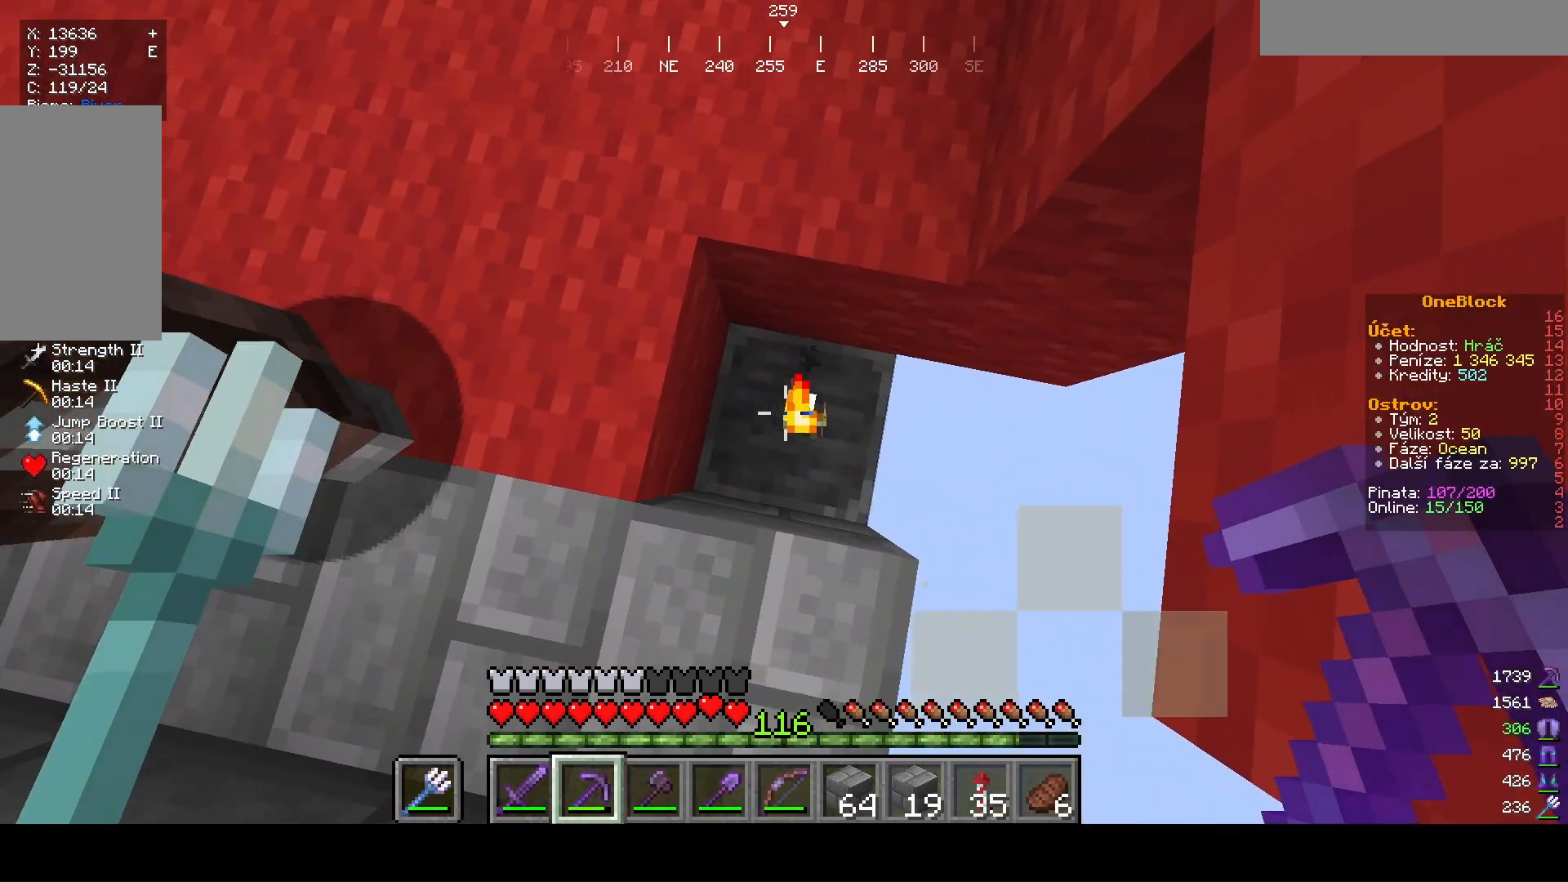
{"keys": [], "mouse": [], "events": [[133, "w", "down"], [200, "mouse_left", "up"], [300, "w", "up"]]}
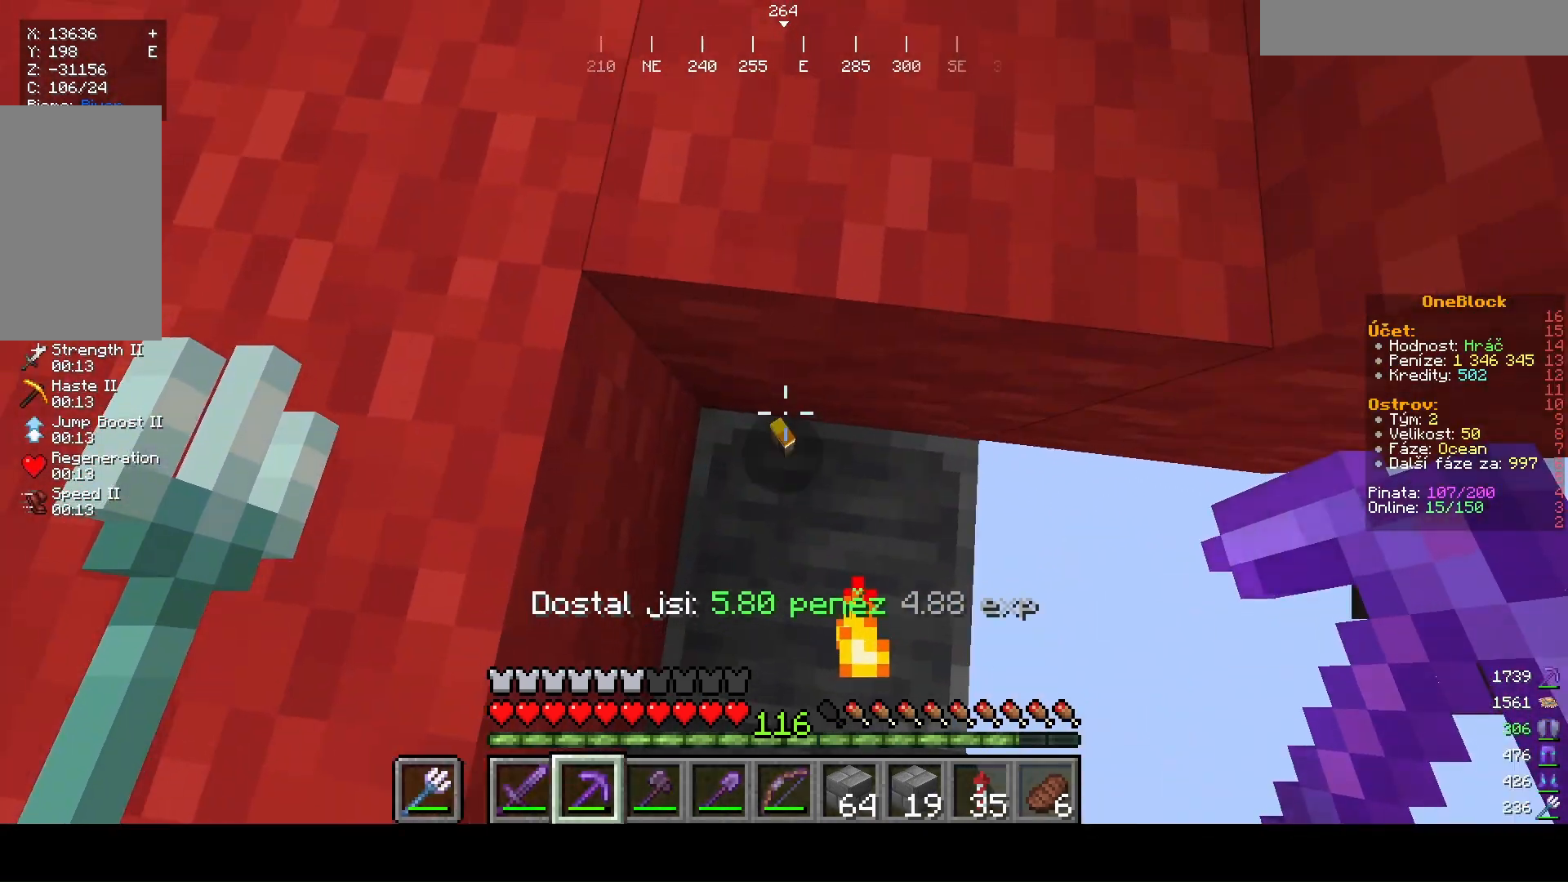
{"keys": [], "mouse": [], "events": [[133, "s", "down"], [300, "s", "up"]]}
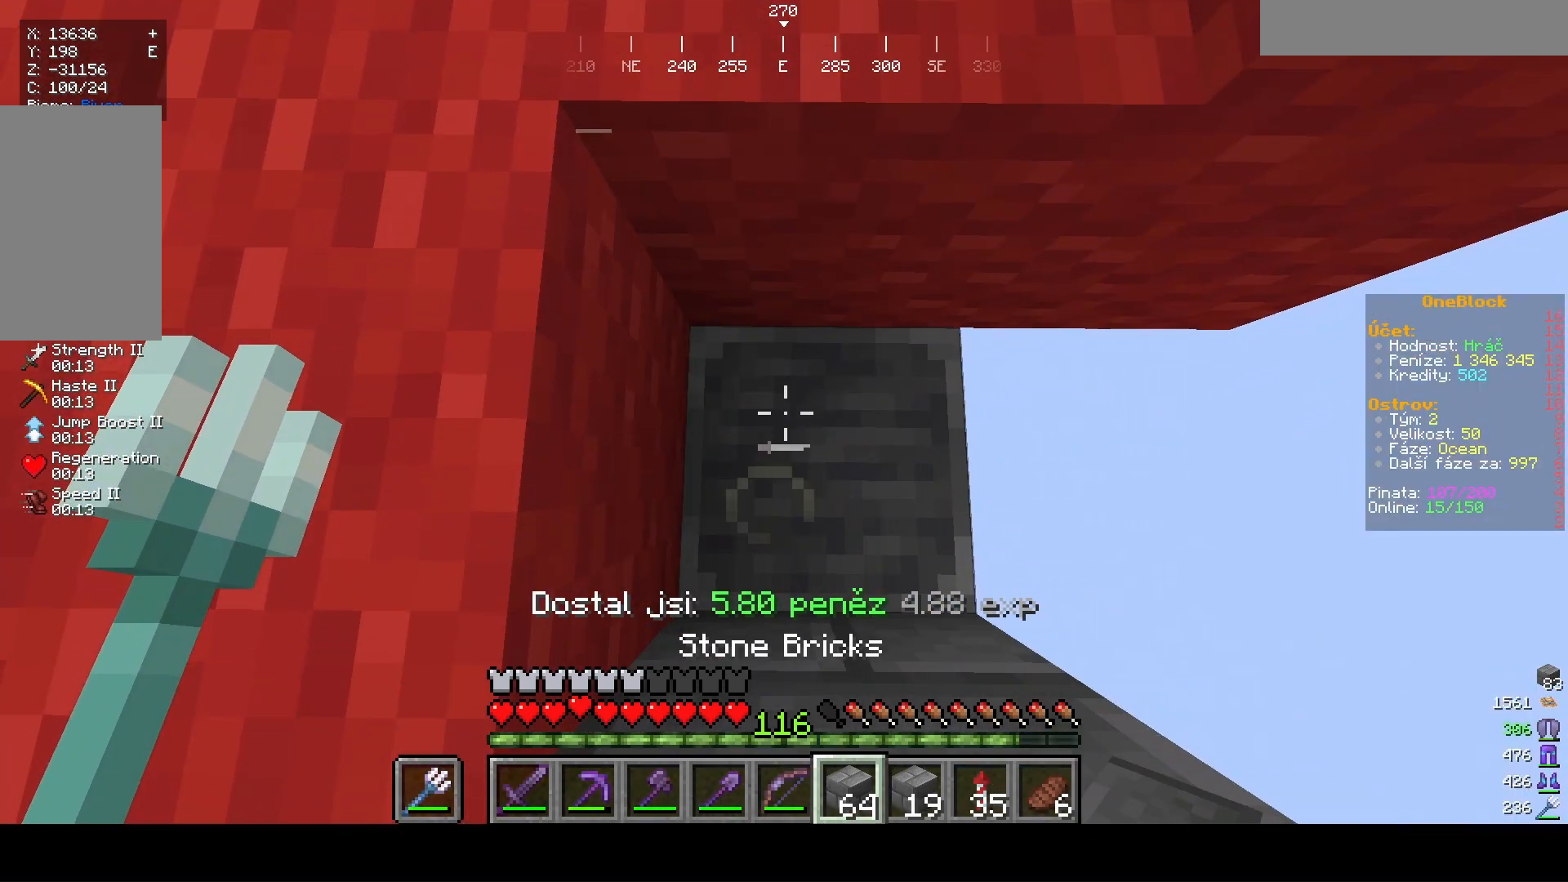
{"keys": [], "mouse": [], "events": []}
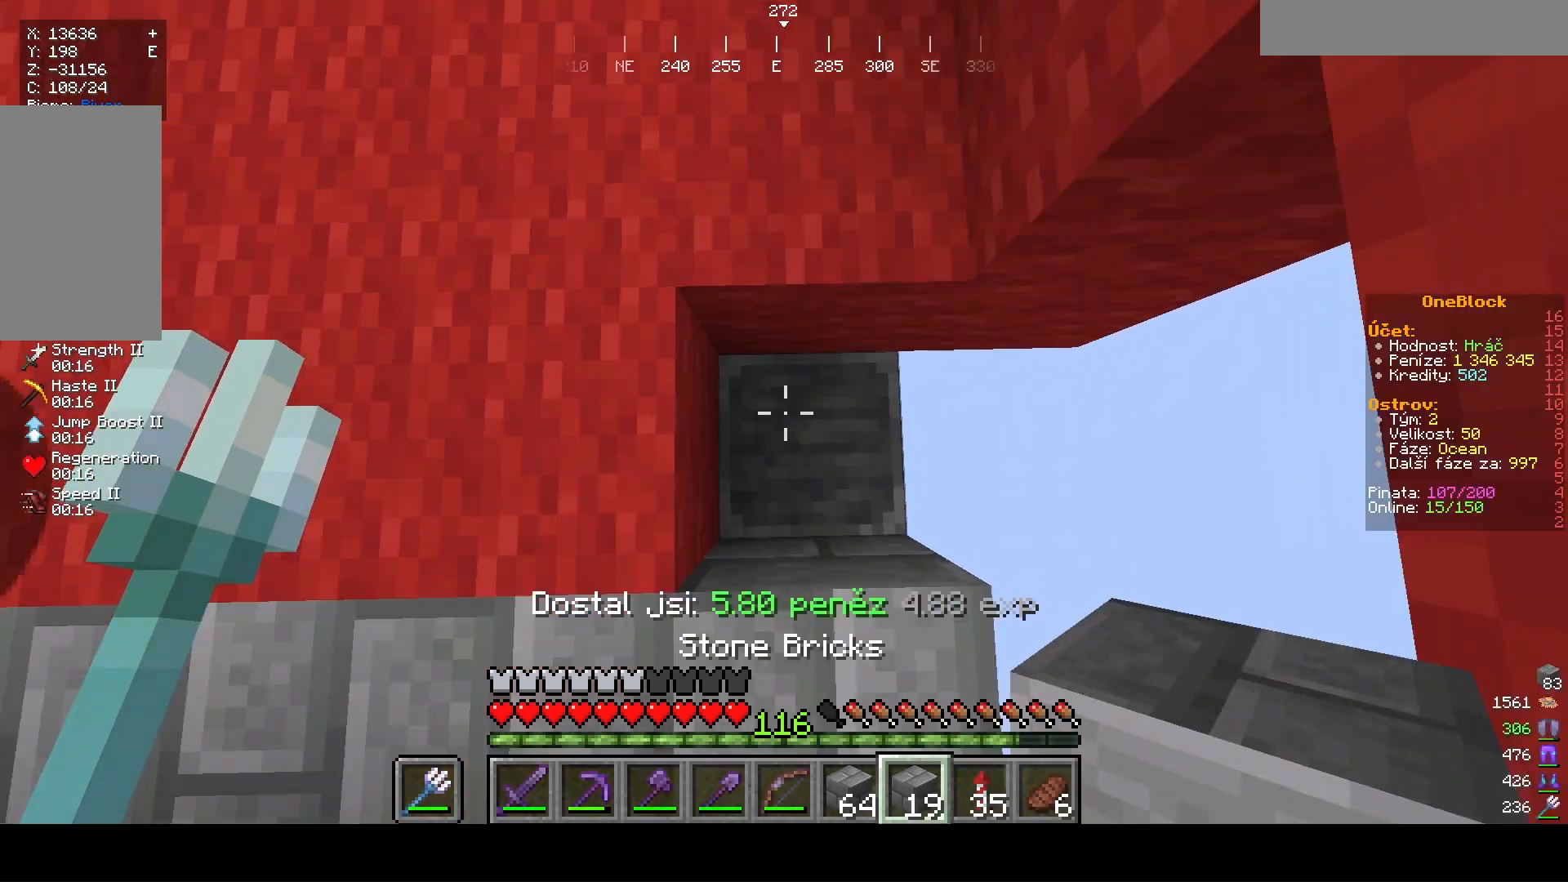
{"keys": [], "mouse": [], "events": [[167, "mouse_right", "down"], [400, "mouse_right", "up"]]}
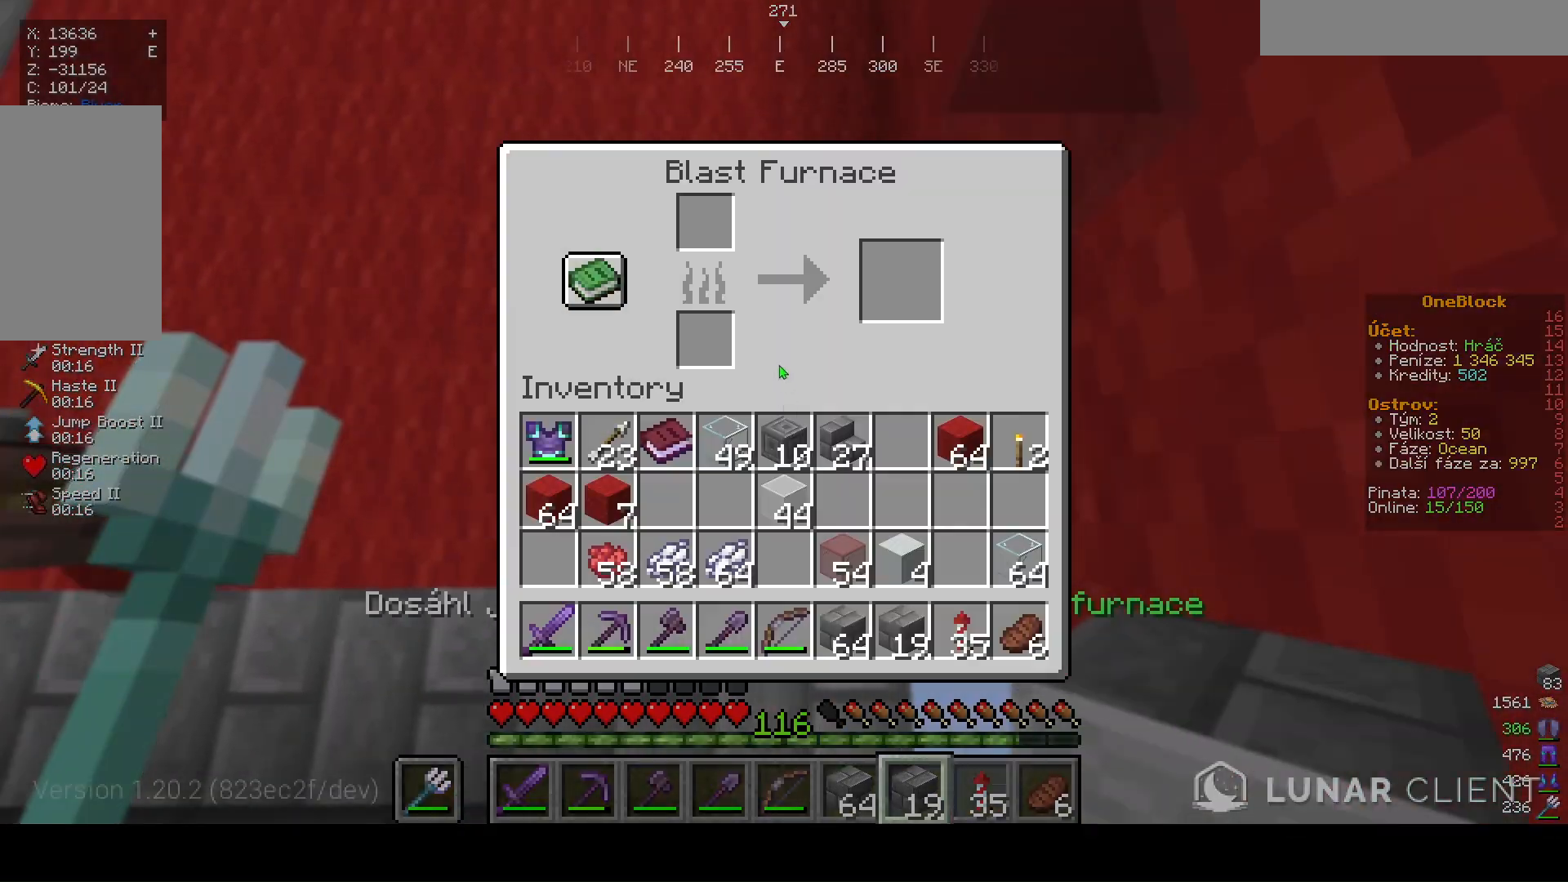
{"keys": [], "mouse": [], "events": []}
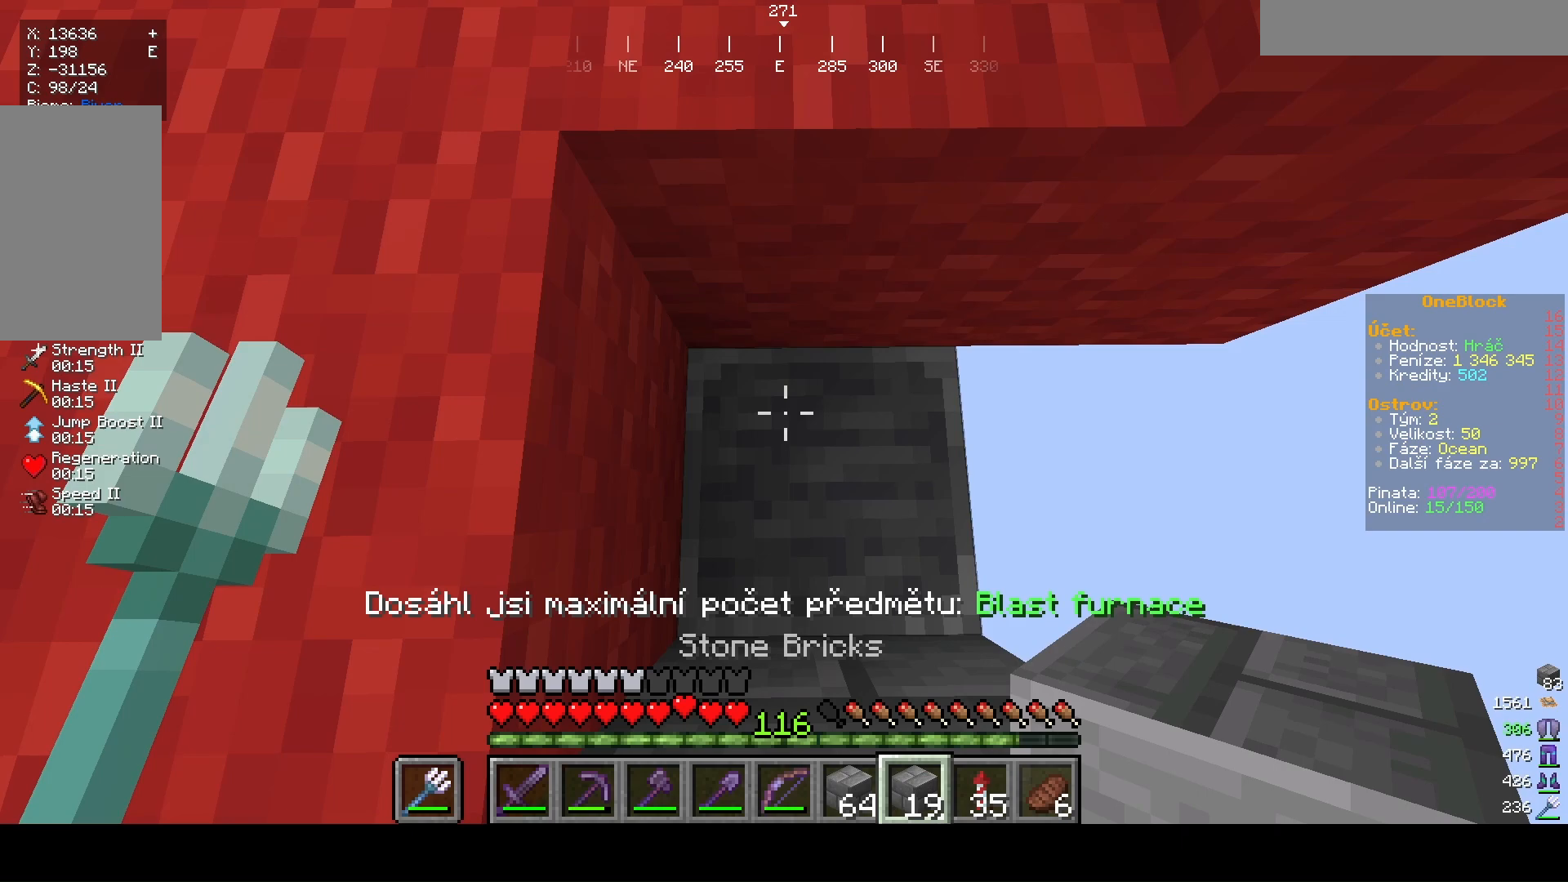
{"keys": [], "mouse": [], "events": []}
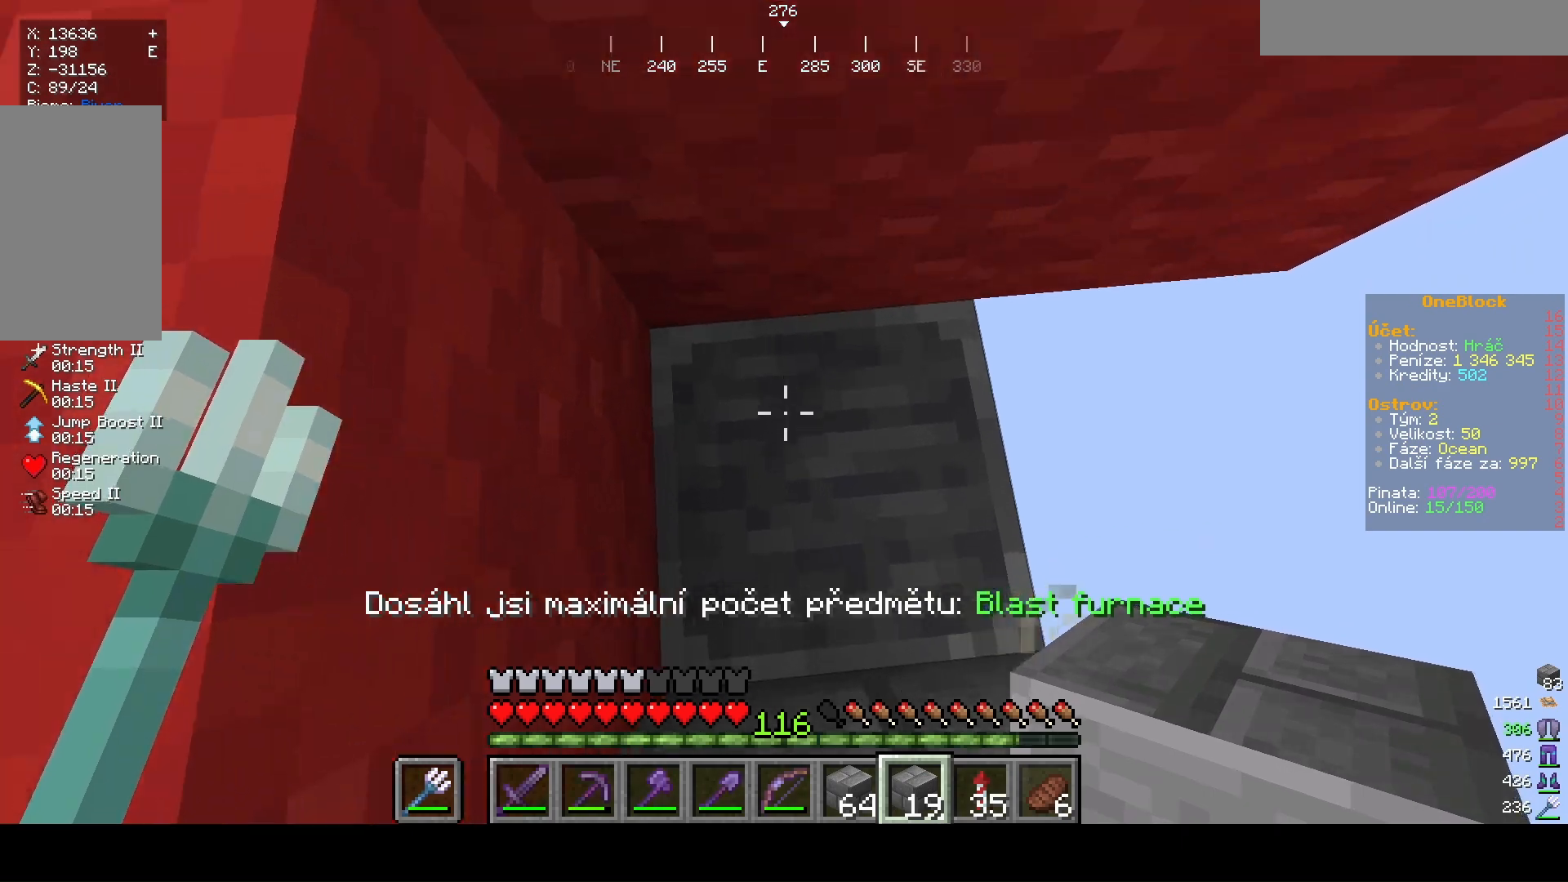
{"keys": [], "mouse": [], "events": [[267, "mouse_right", "down"], [467, "mouse_right", "up"]]}
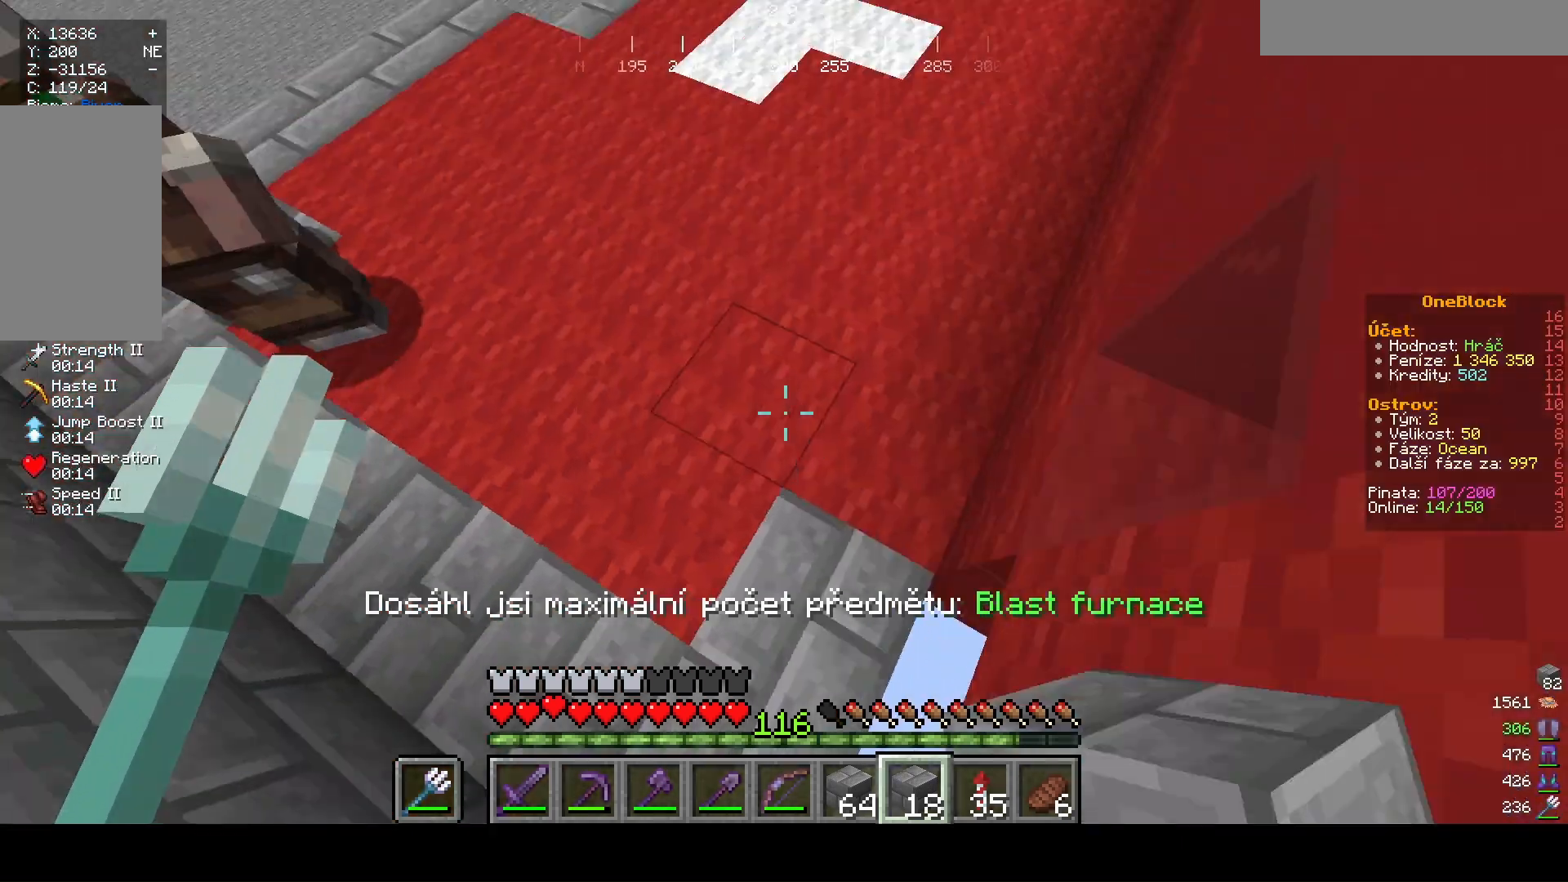
{"keys": ["w"], "mouse": [], "events": [[67, "w", "down"]]}
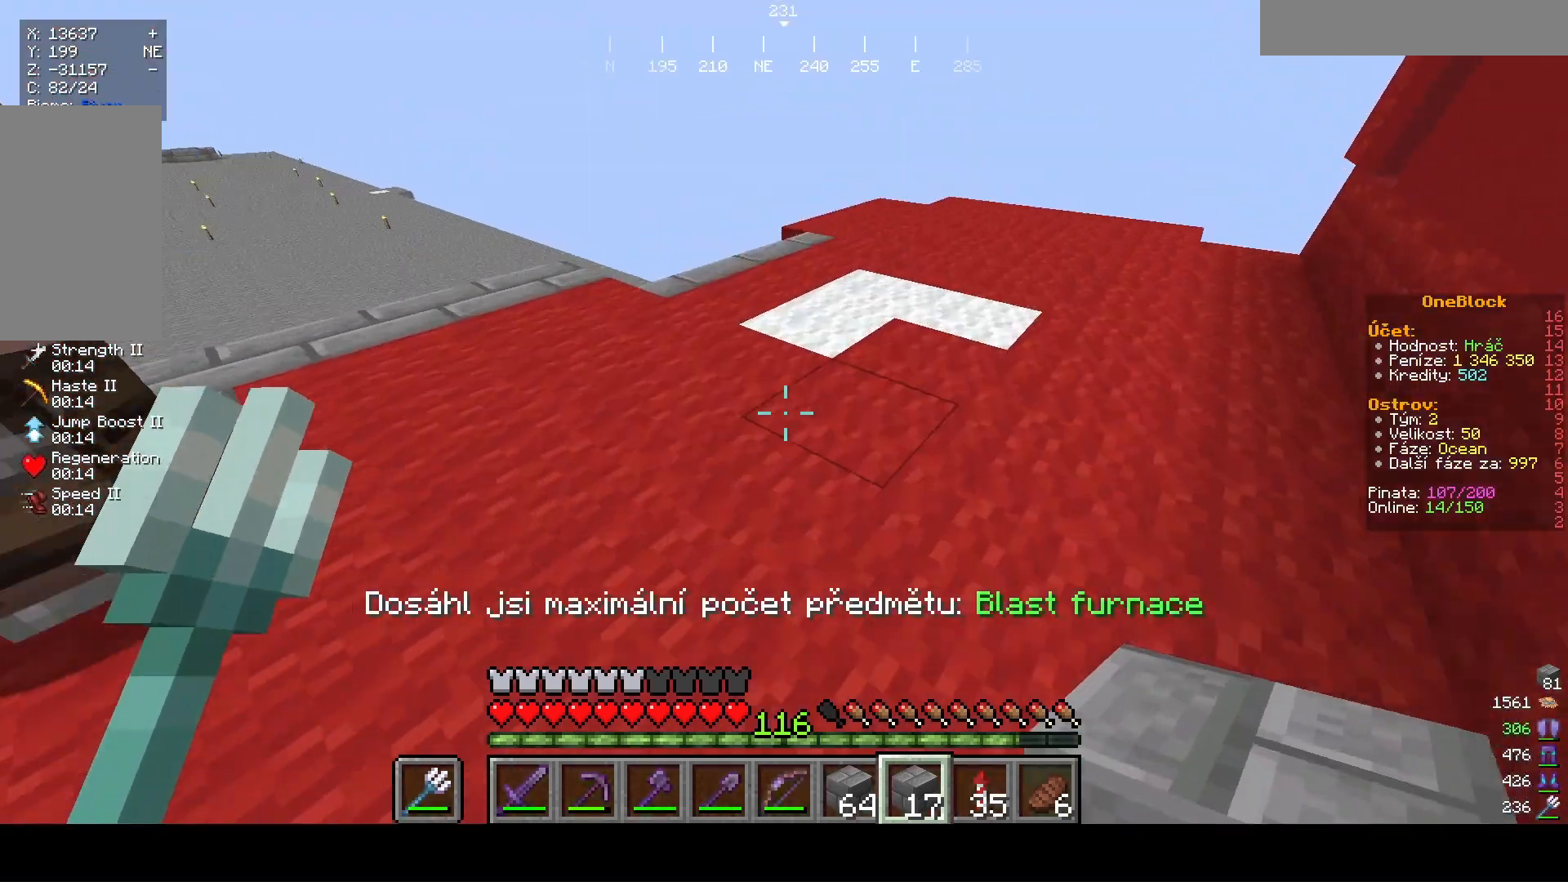
{"keys": [], "mouse": [], "events": [[233, "w", "up"]]}
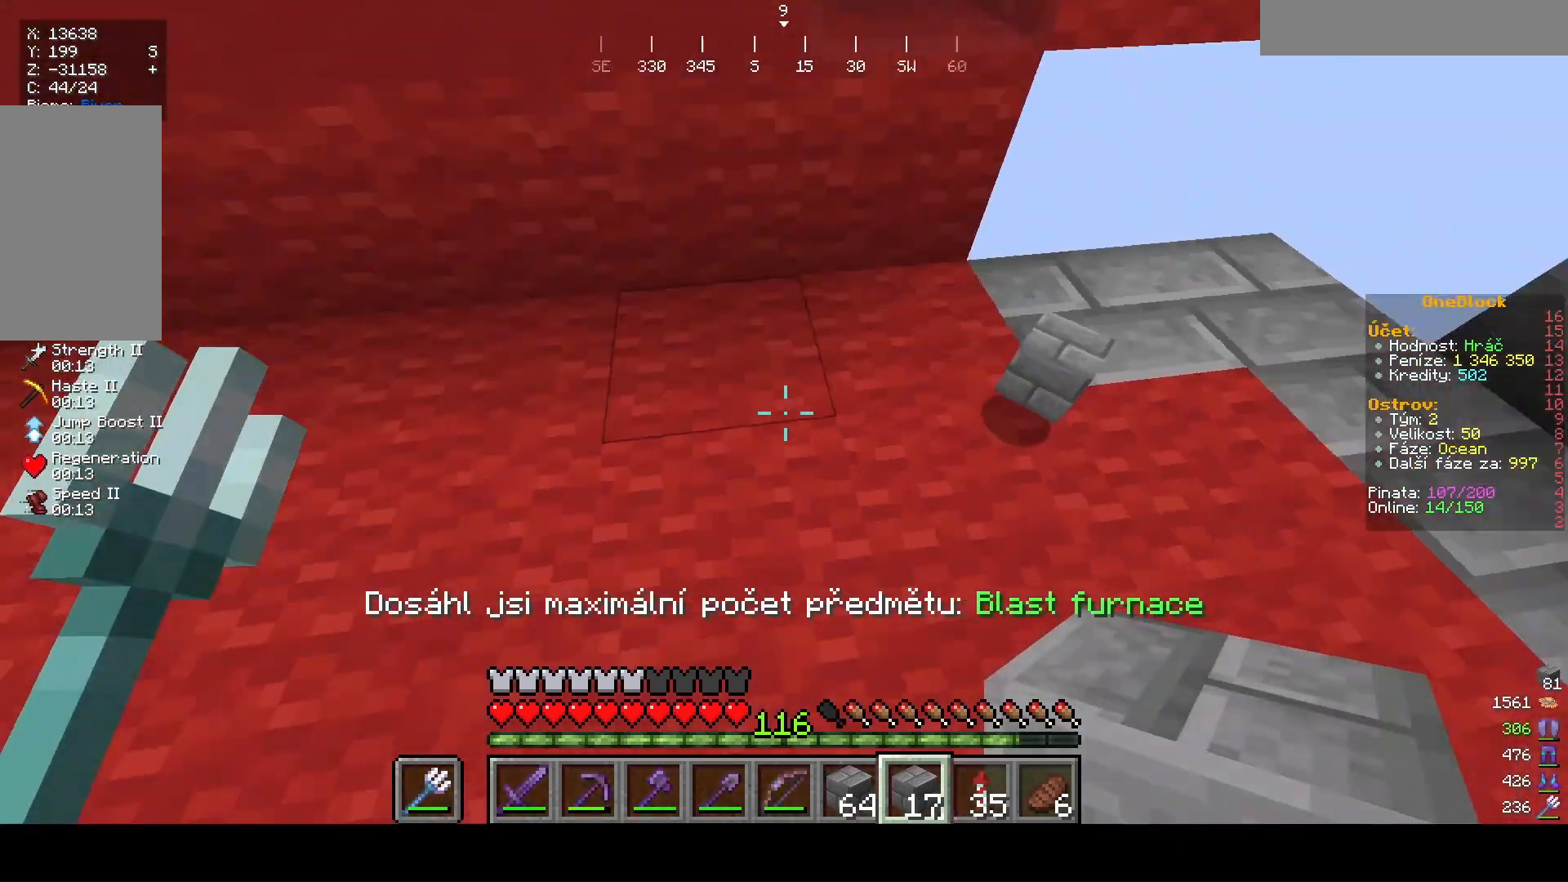
{"keys": ["w"], "mouse": [], "events": [[300, "w", "down"]]}
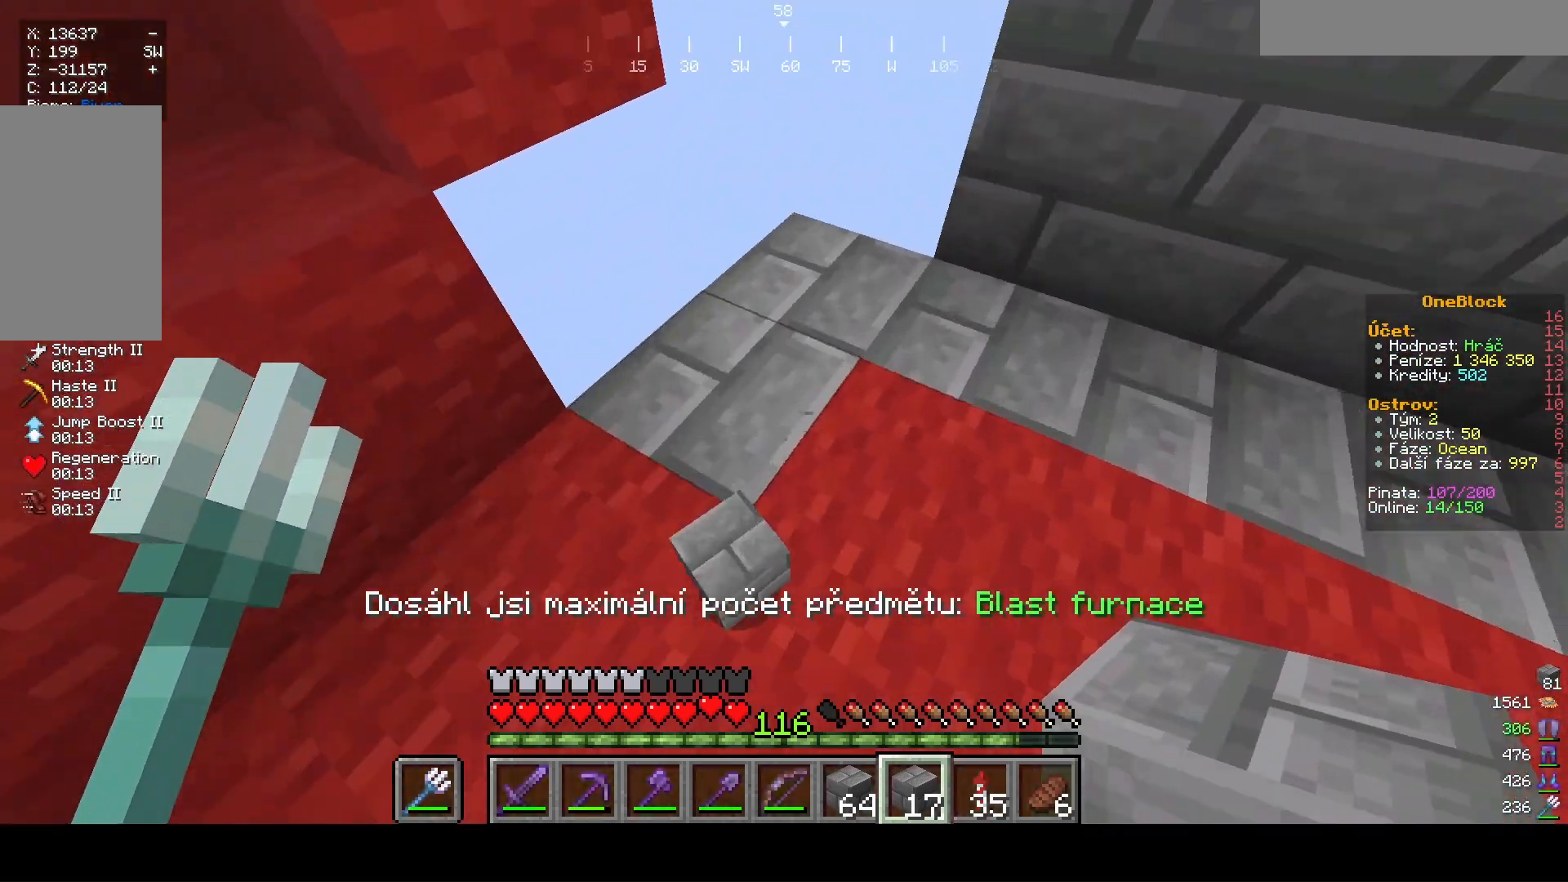
{"keys": [], "mouse": [], "events": [[67, "w", "up"]]}
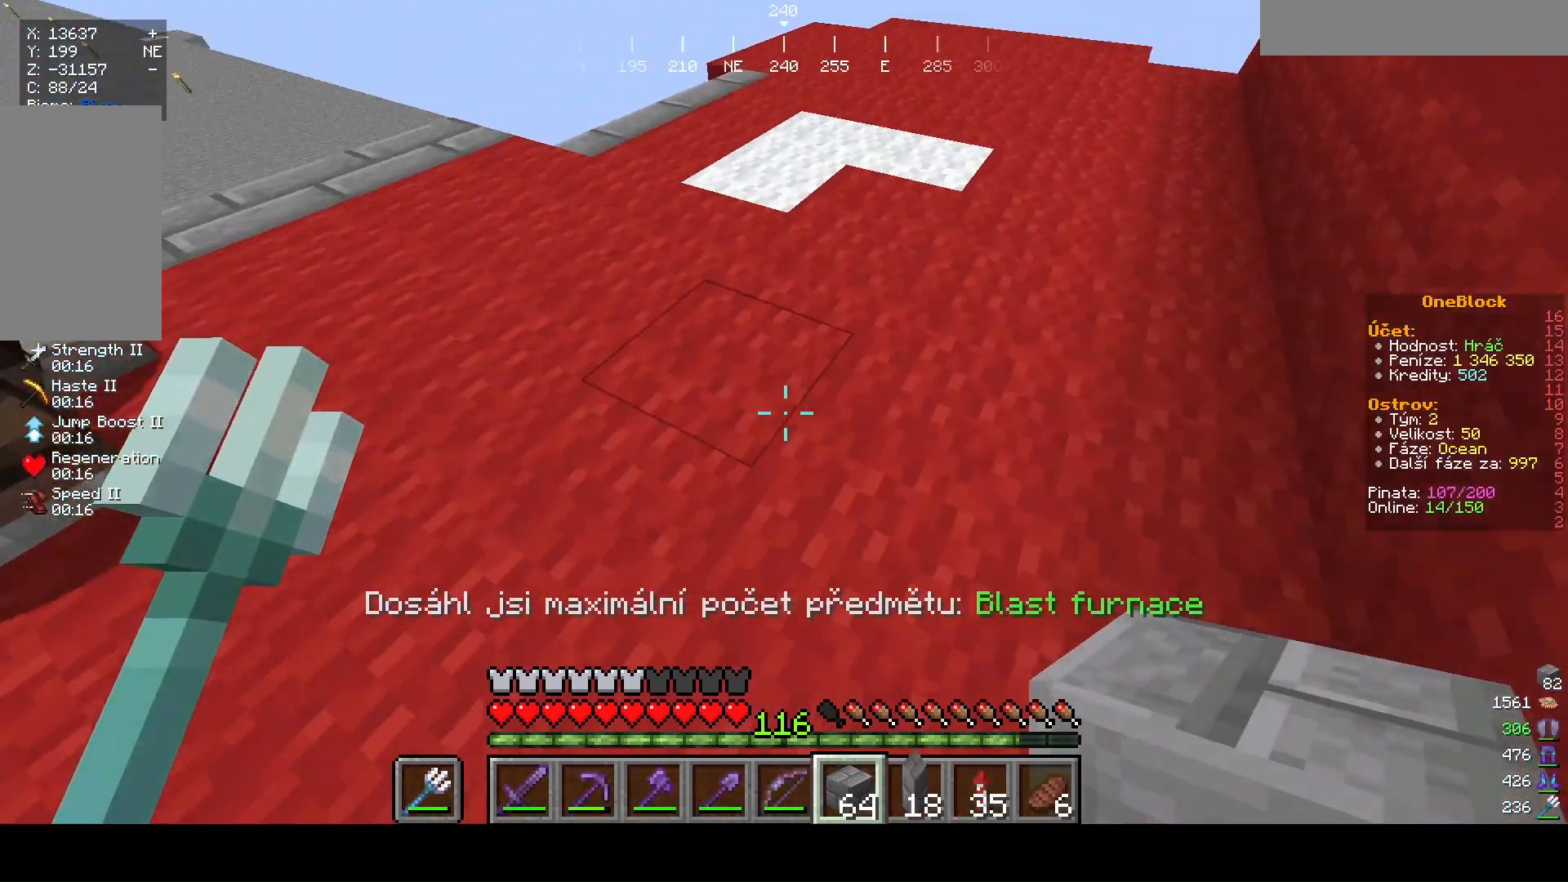
{"keys": [], "mouse": [], "events": []}